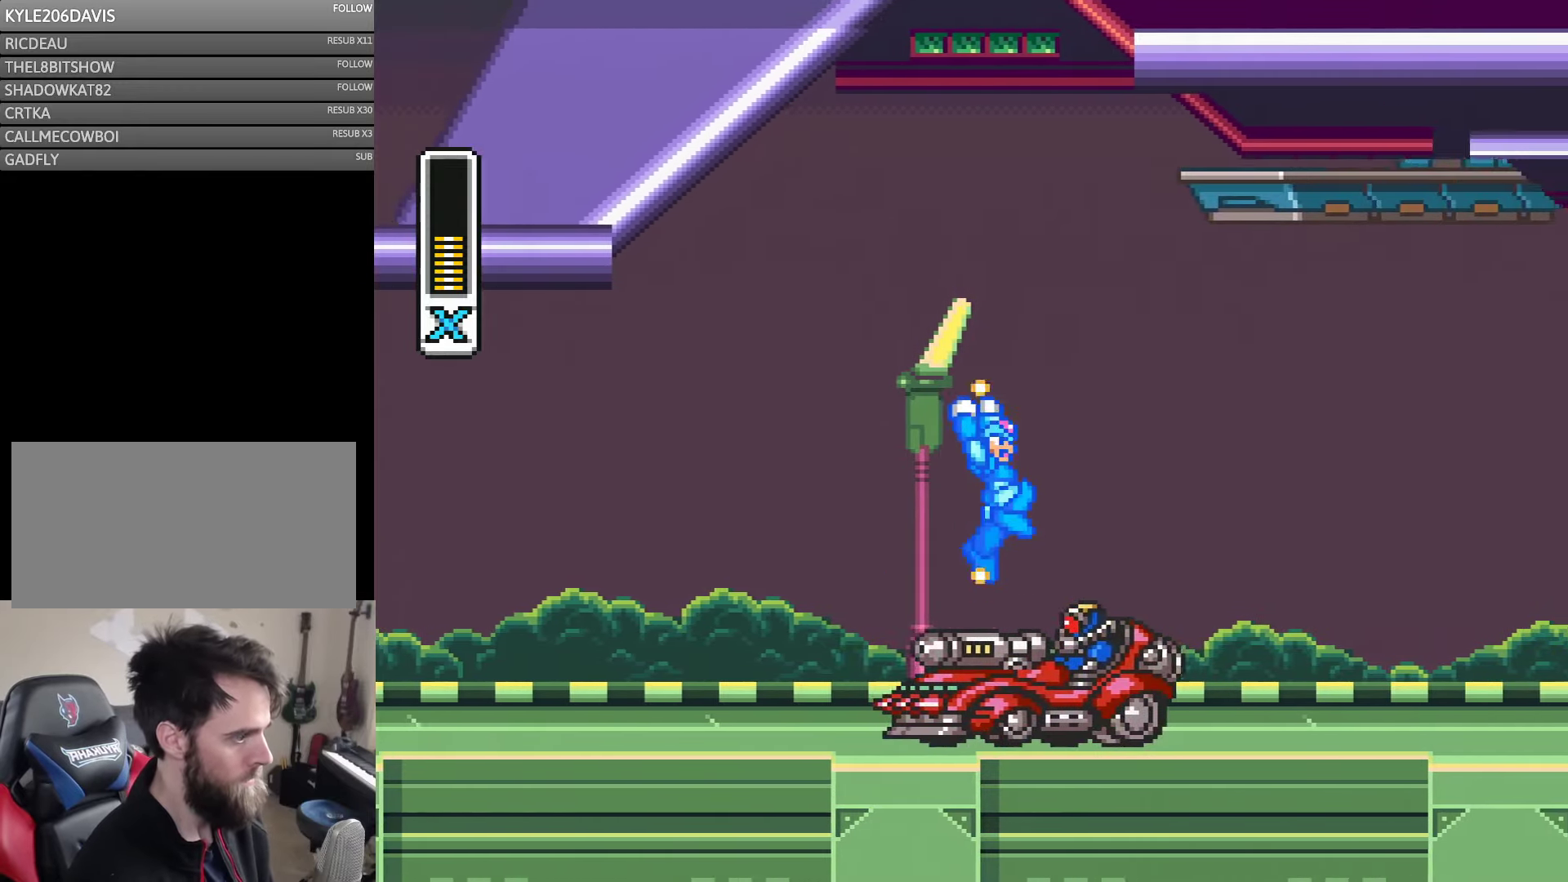
Gameplay with a controller (Nintendo layout); each line is a JSON object with the inputs held at the frame after it. "events" lists button and stick changes between this image and that frame as [ms after this image, input, new state], when the widget could be followed in between. Not read: L3 R3.
{"buttons": ["Y", "DPAD_LEFT"], "events": [[317, "B", "up"], [417, "DPAD_RIGHT", "up"], [467, "DPAD_LEFT", "down"]]}
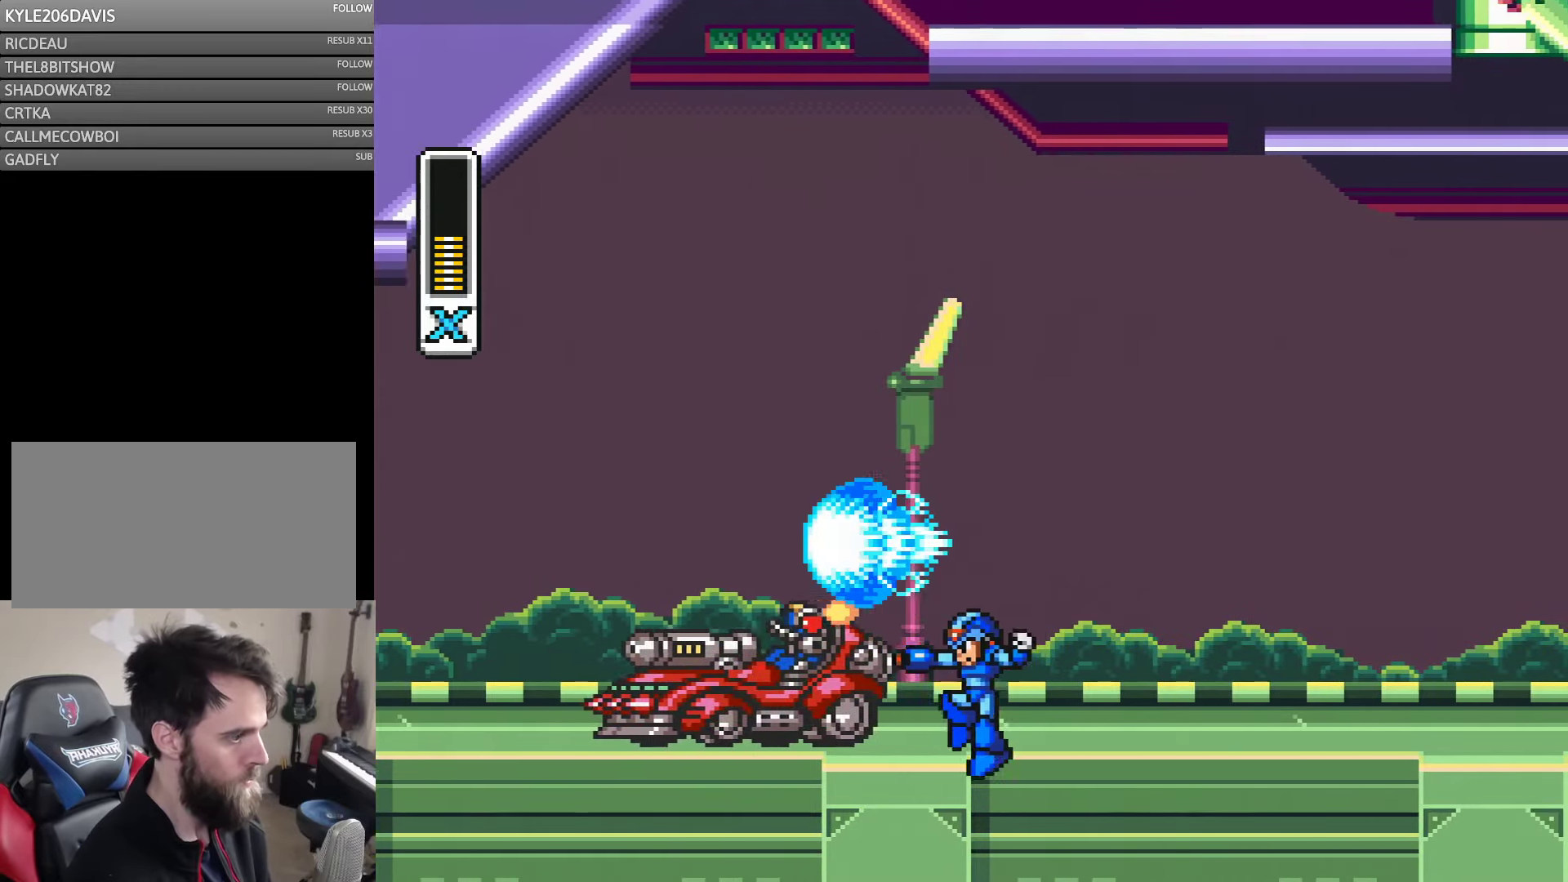
{"buttons": ["Y", "DPAD_LEFT"], "events": [[33, "Y", "up"], [83, "Y", "down"], [150, "DPAD_LEFT", "up"], [150, "Y", "up"], [217, "Y", "down"], [317, "DPAD_LEFT", "down"], [383, "Y", "up"], [467, "Y", "down"]]}
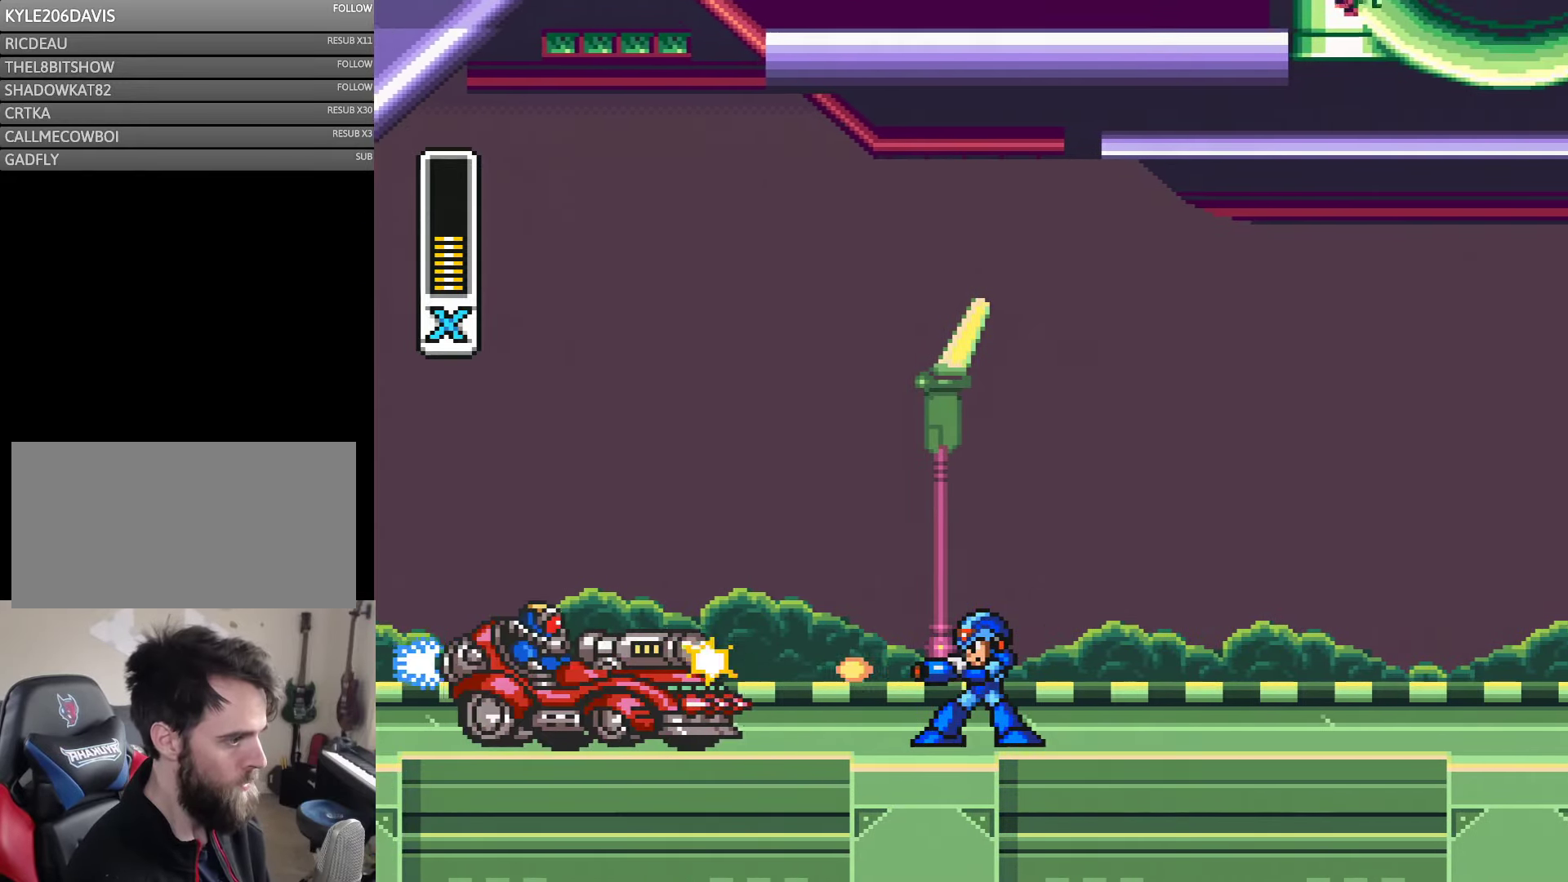
{"buttons": ["Y"], "events": [[33, "DPAD_LEFT", "up"], [33, "Y", "up"], [100, "Y", "down"], [150, "Y", "up"], [217, "Y", "down"], [267, "Y", "up"], [317, "Y", "down"], [383, "Y", "up"], [467, "Y", "down"]]}
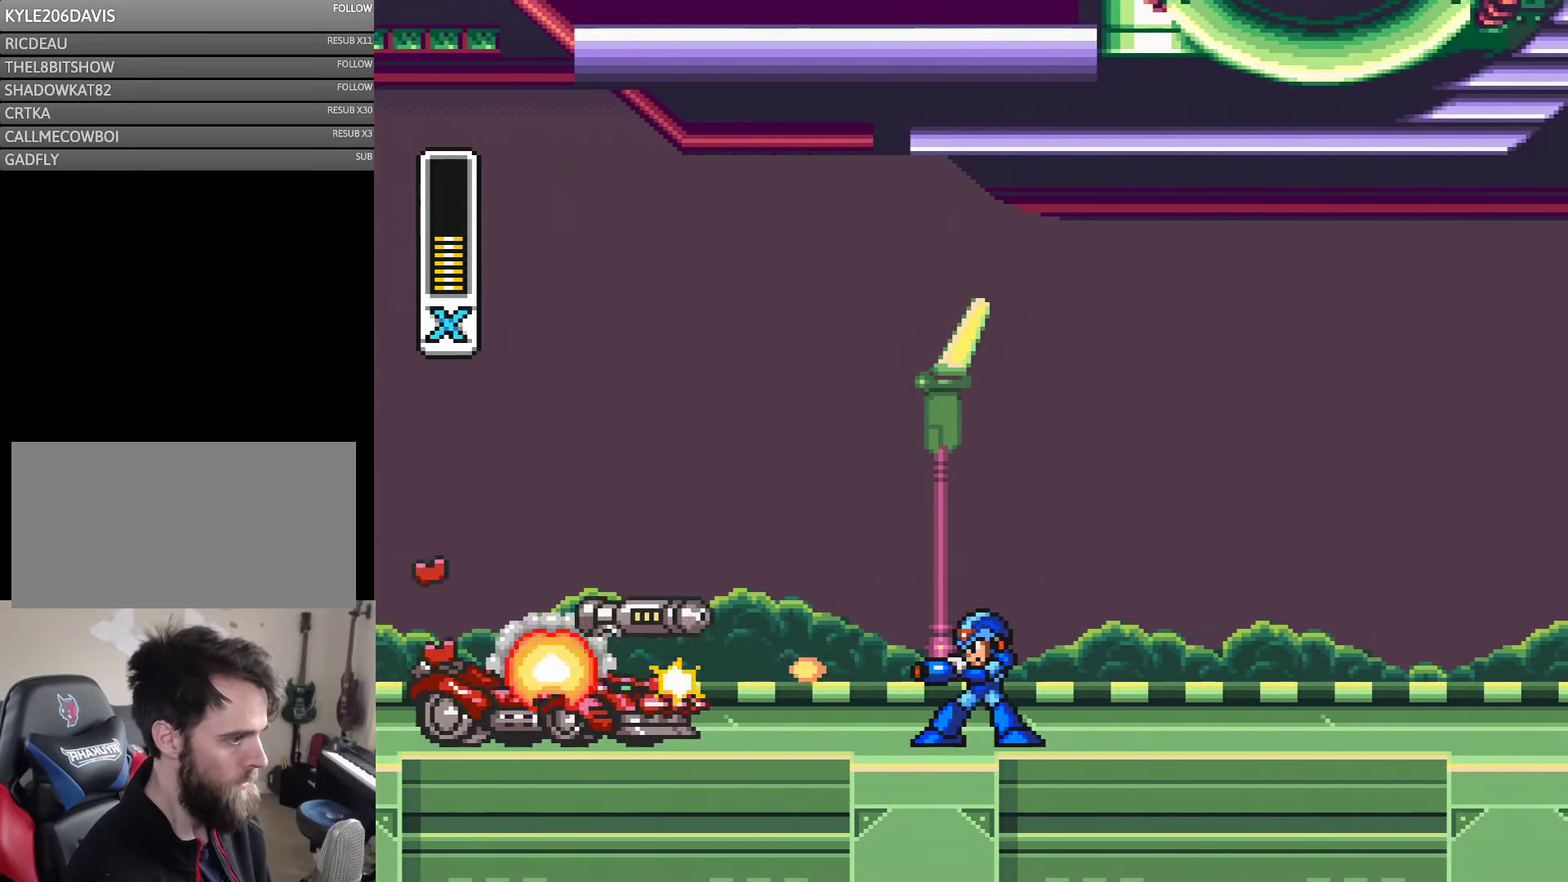
{"buttons": ["Y", "DPAD_RIGHT"], "events": [[117, "Y", "up"], [183, "Y", "down"], [233, "Y", "up"], [283, "Y", "down"], [350, "DPAD_RIGHT", "down"]]}
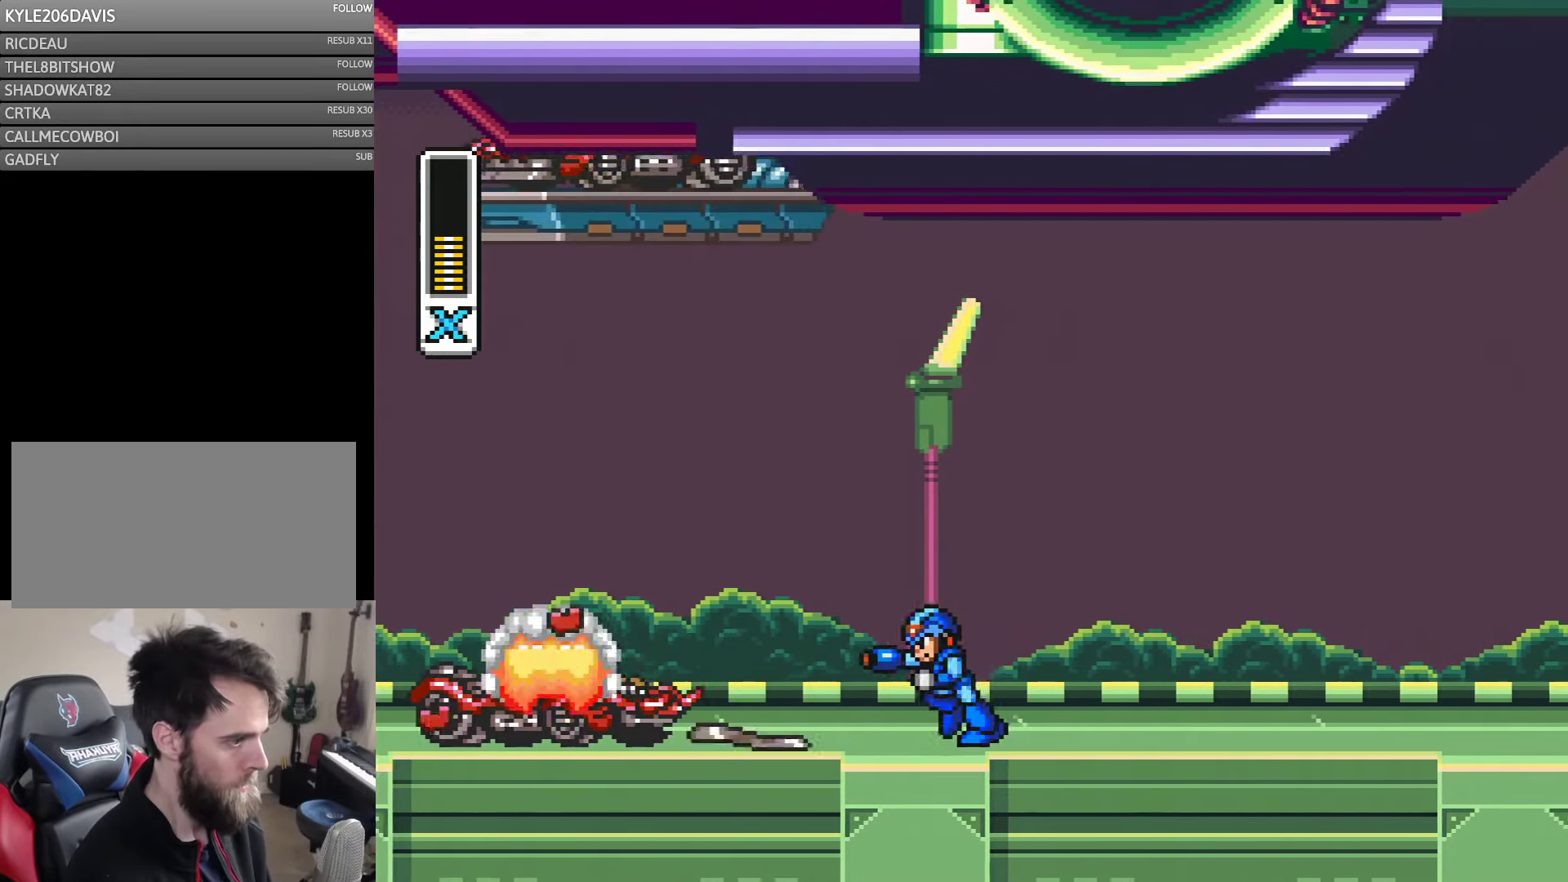
{"buttons": ["Y"], "events": [[33, "DPAD_RIGHT", "up"], [67, "DPAD_LEFT", "down"], [67, "Y", "up"], [150, "DPAD_LEFT", "up"], [150, "Y", "down"], [217, "Y", "up"], [484, "Y", "down"]]}
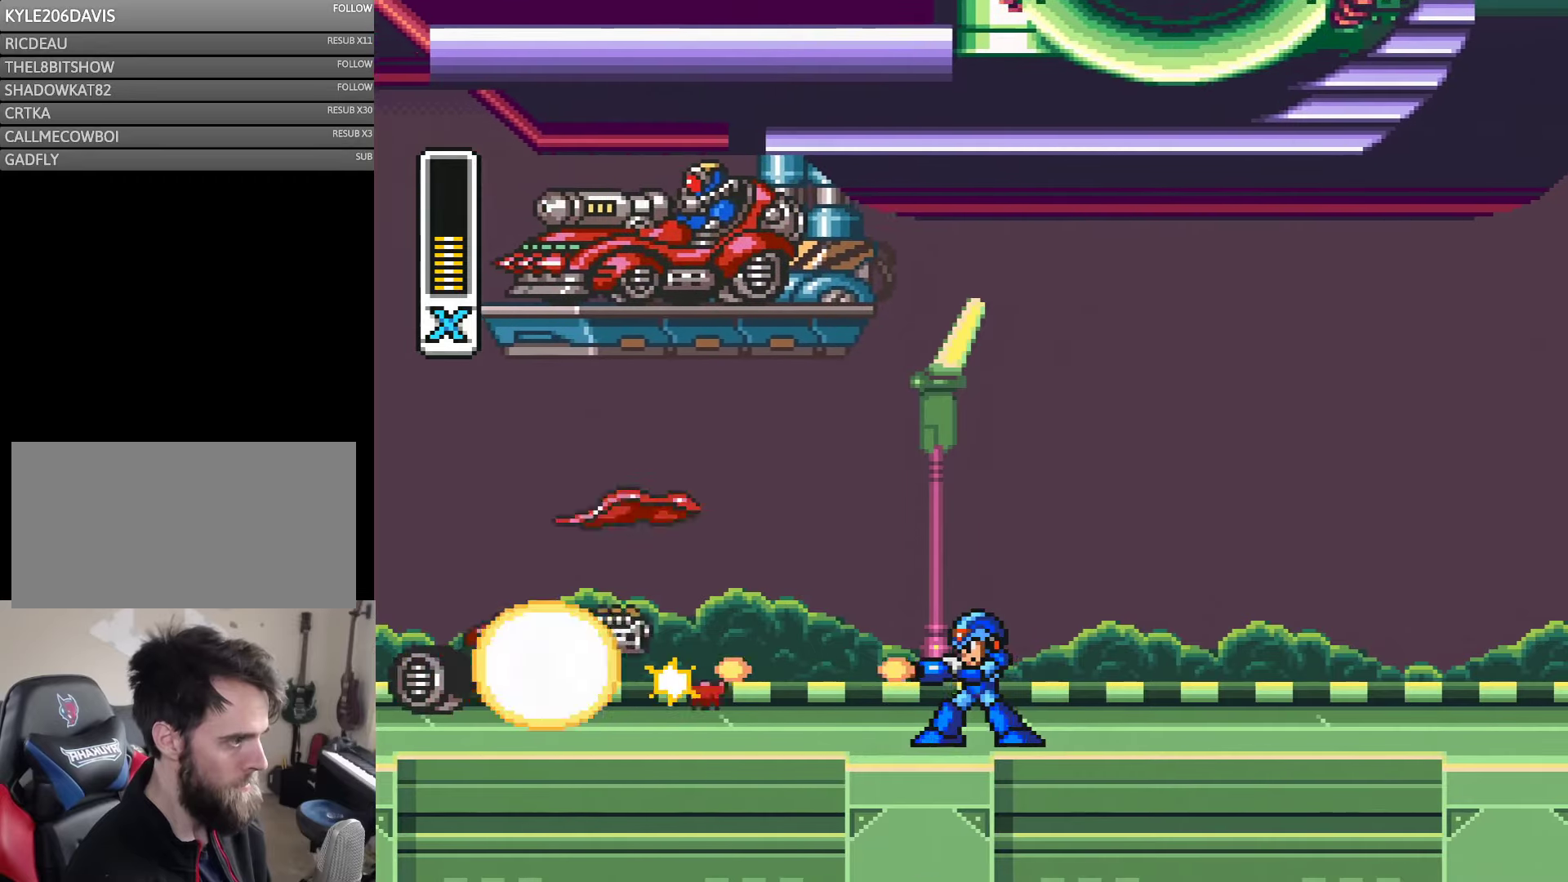
{"buttons": ["Y", "DPAD_RIGHT"], "events": [[50, "Y", "up"], [117, "Y", "down"], [184, "Y", "up"], [250, "Y", "down"], [317, "DPAD_RIGHT", "down"], [317, "Y", "up"], [384, "Y", "down"]]}
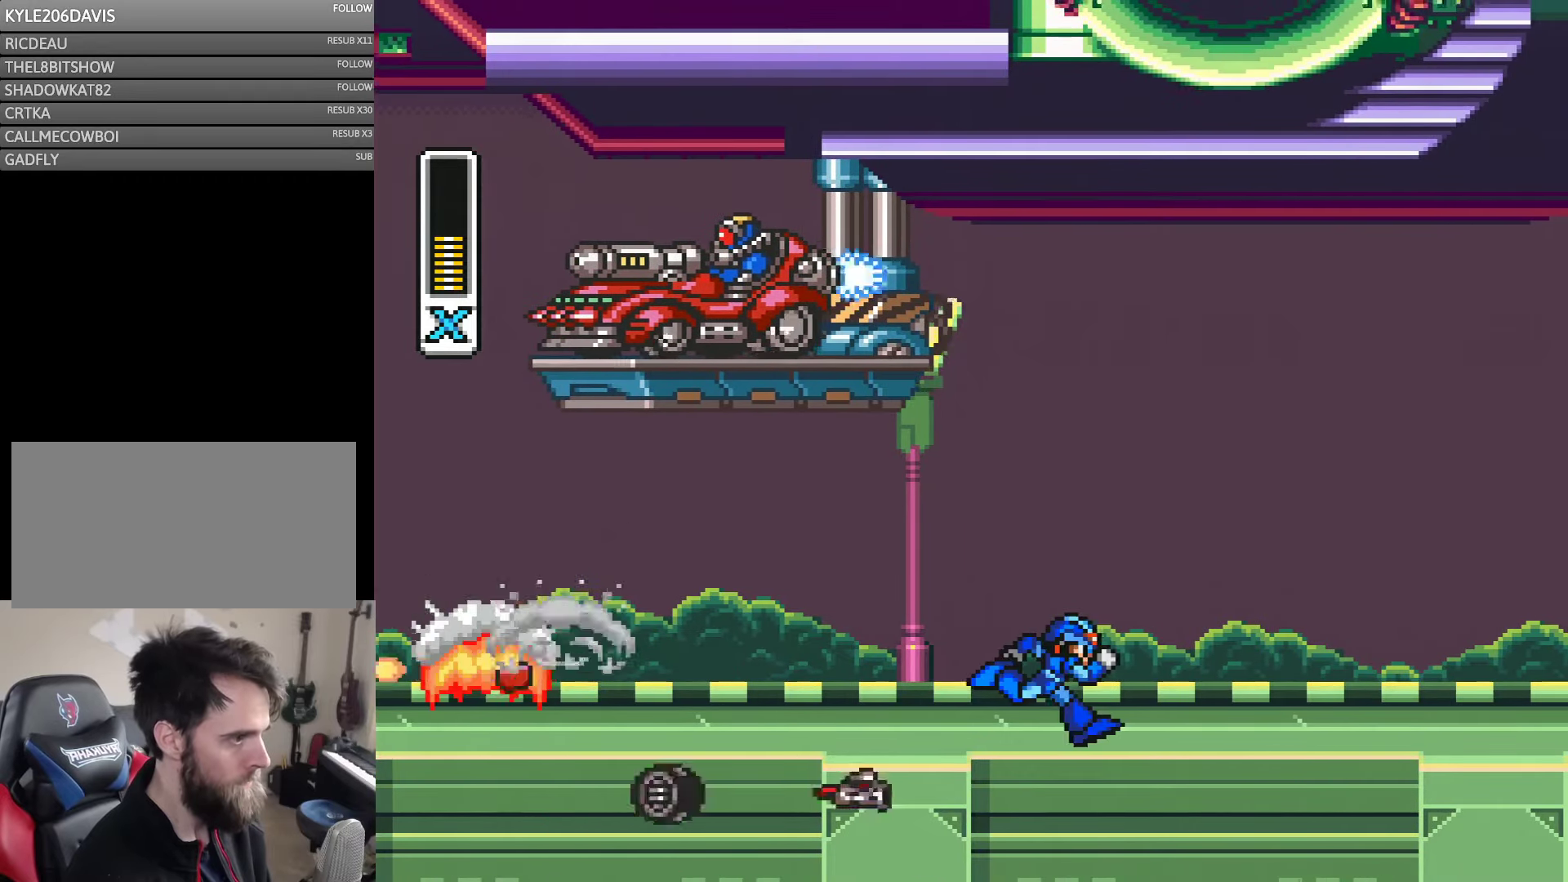
{"buttons": ["Y", "DPAD_LEFT"], "events": [[250, "DPAD_DOWN", "down"], [250, "DPAD_RIGHT", "up"], [284, "DPAD_DOWN", "up"], [284, "DPAD_LEFT", "down"]]}
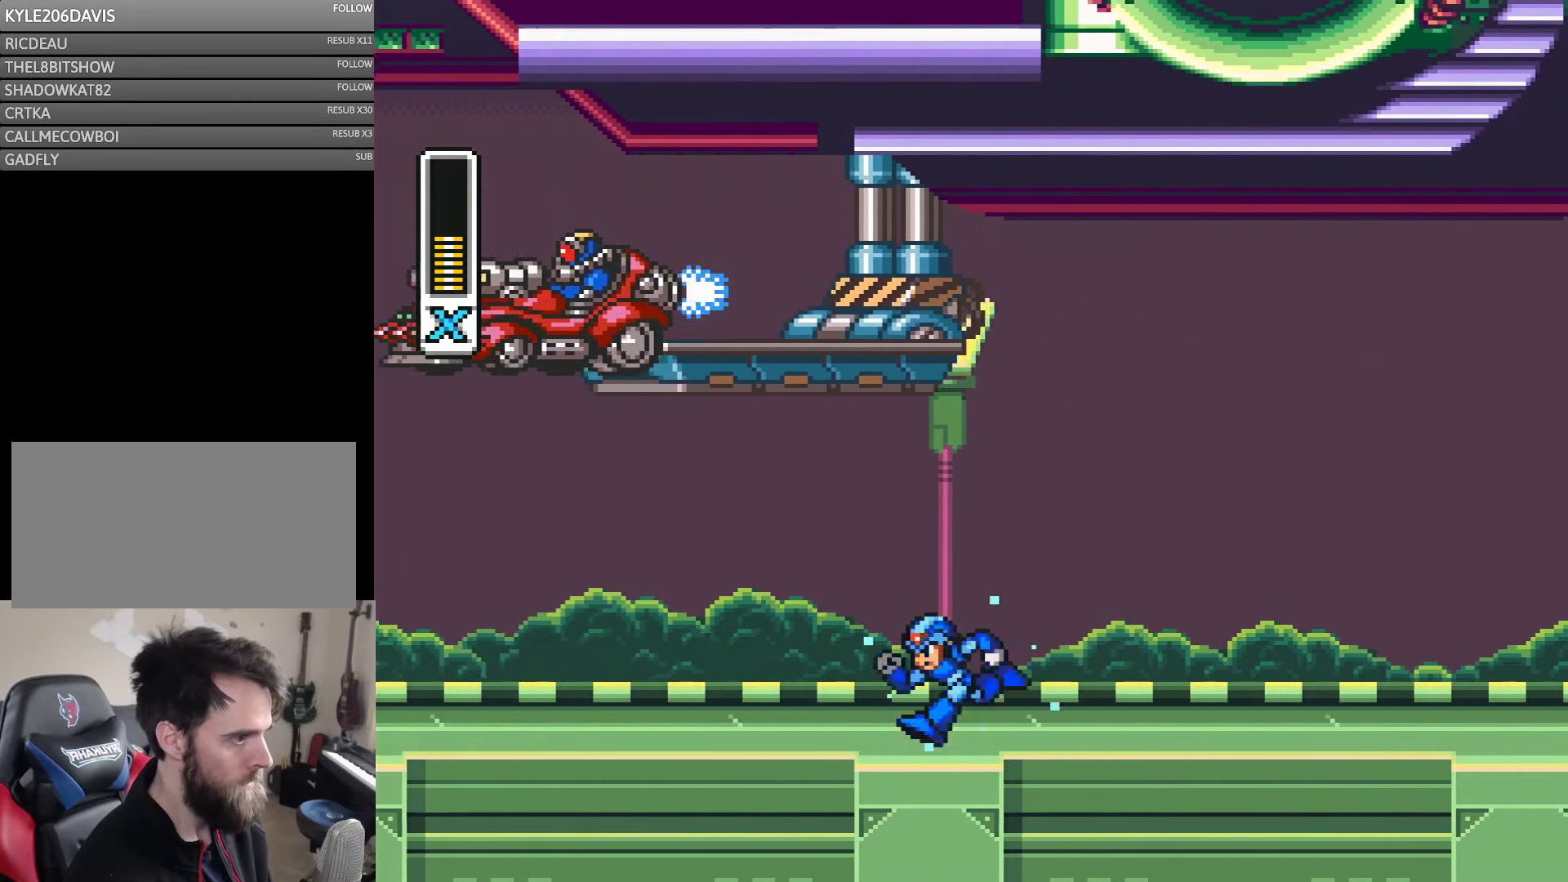
{"buttons": ["DPAD_LEFT"], "events": [[250, "Y", "up"], [317, "Y", "down"], [484, "Y", "up"]]}
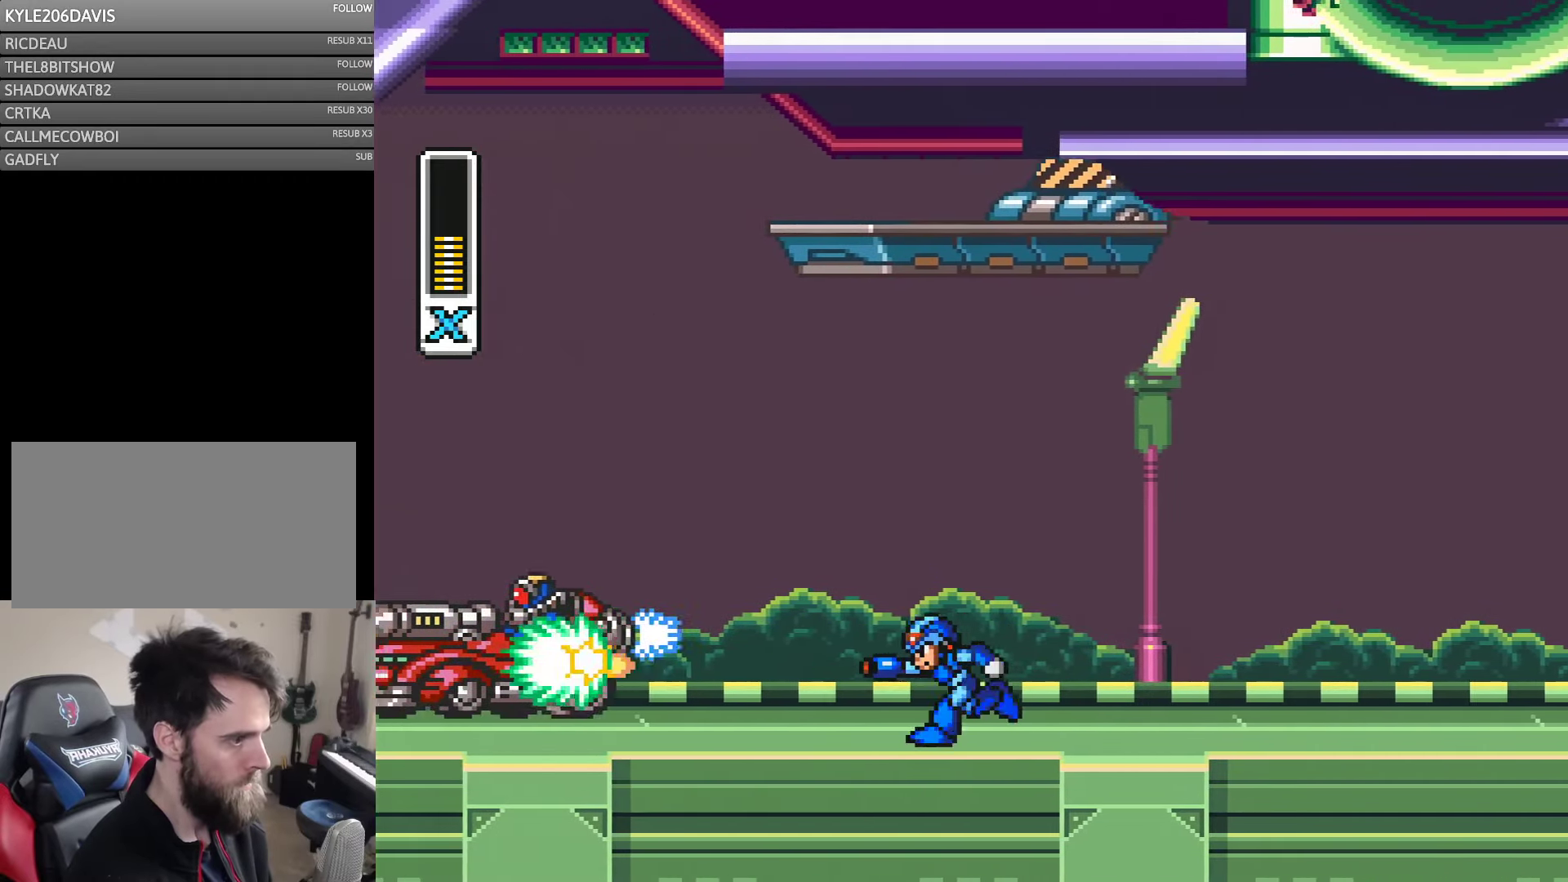
{"buttons": ["DPAD_LEFT"], "events": [[50, "Y", "down"], [134, "Y", "up"], [184, "Y", "down"], [250, "Y", "up"], [317, "DPAD_LEFT", "up"], [317, "Y", "down"], [367, "DPAD_LEFT", "down"], [384, "Y", "up"]]}
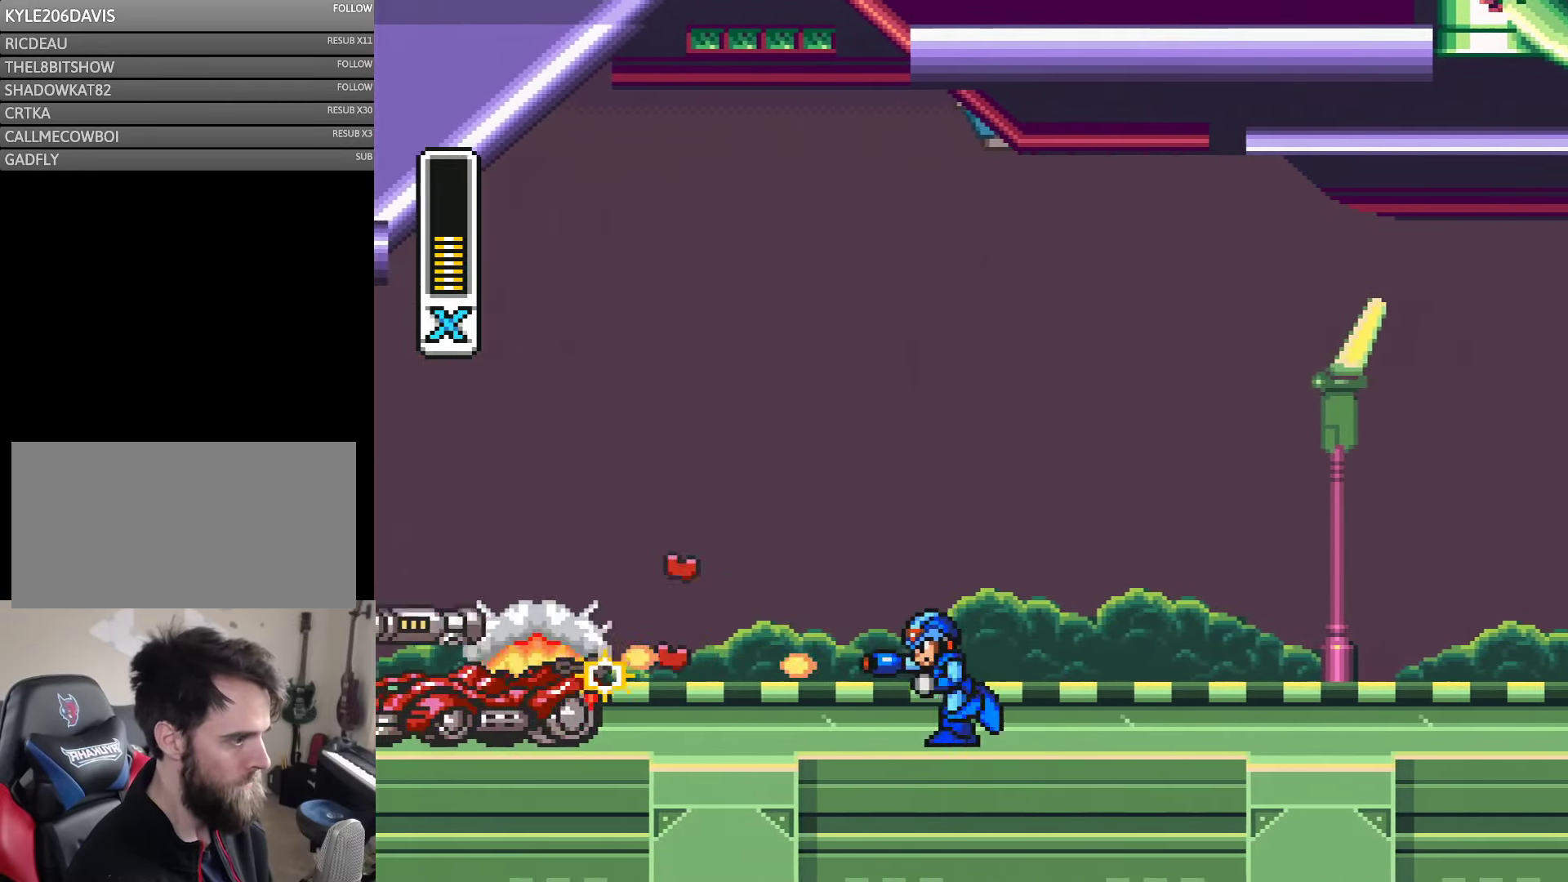
{"buttons": ["Y", "DPAD_LEFT"], "events": [[184, "Y", "down"], [267, "Y", "up"], [317, "Y", "down"], [384, "Y", "up"], [450, "Y", "down"]]}
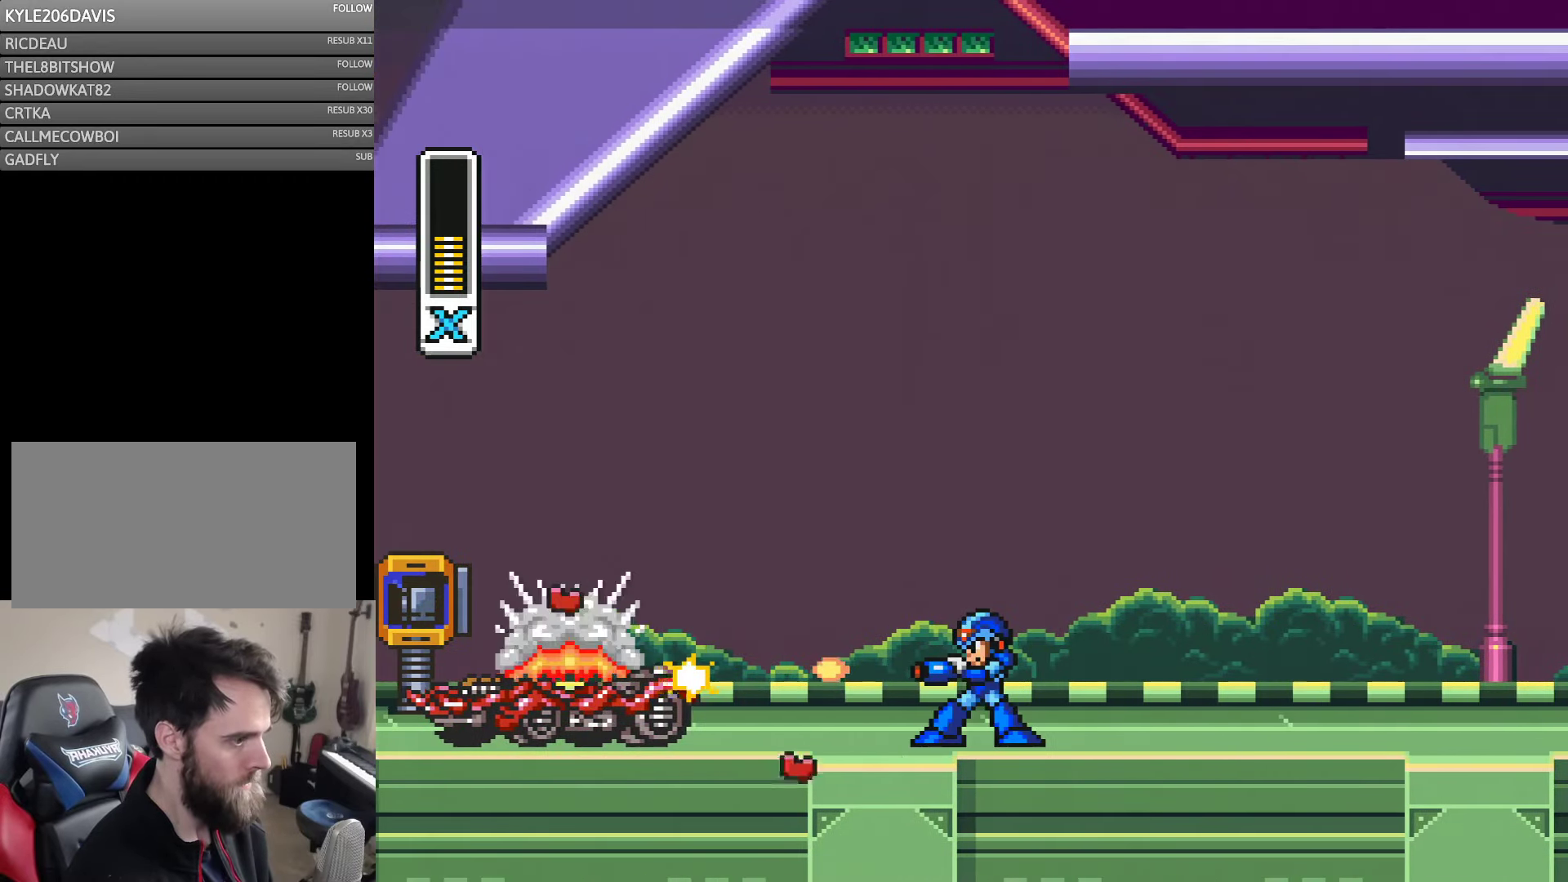
{"buttons": ["Y", "DPAD_RIGHT"], "events": [[34, "DPAD_LEFT", "up"], [34, "Y", "up"], [184, "Y", "down"], [250, "Y", "up"], [450, "DPAD_RIGHT", "down"], [450, "Y", "down"]]}
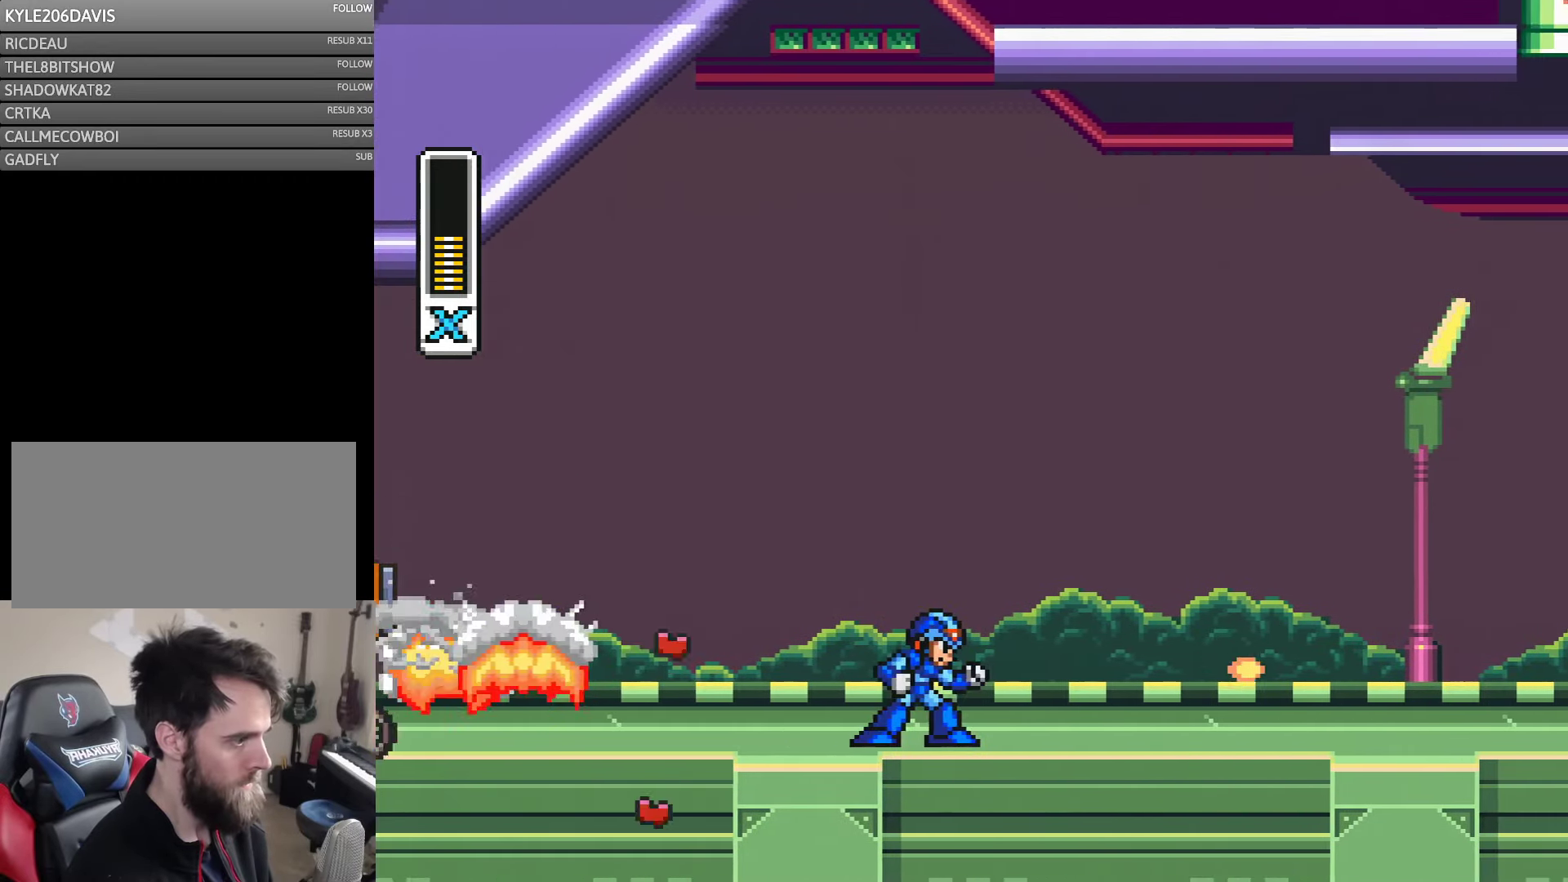
{"buttons": ["Y", "DPAD_RIGHT"], "events": []}
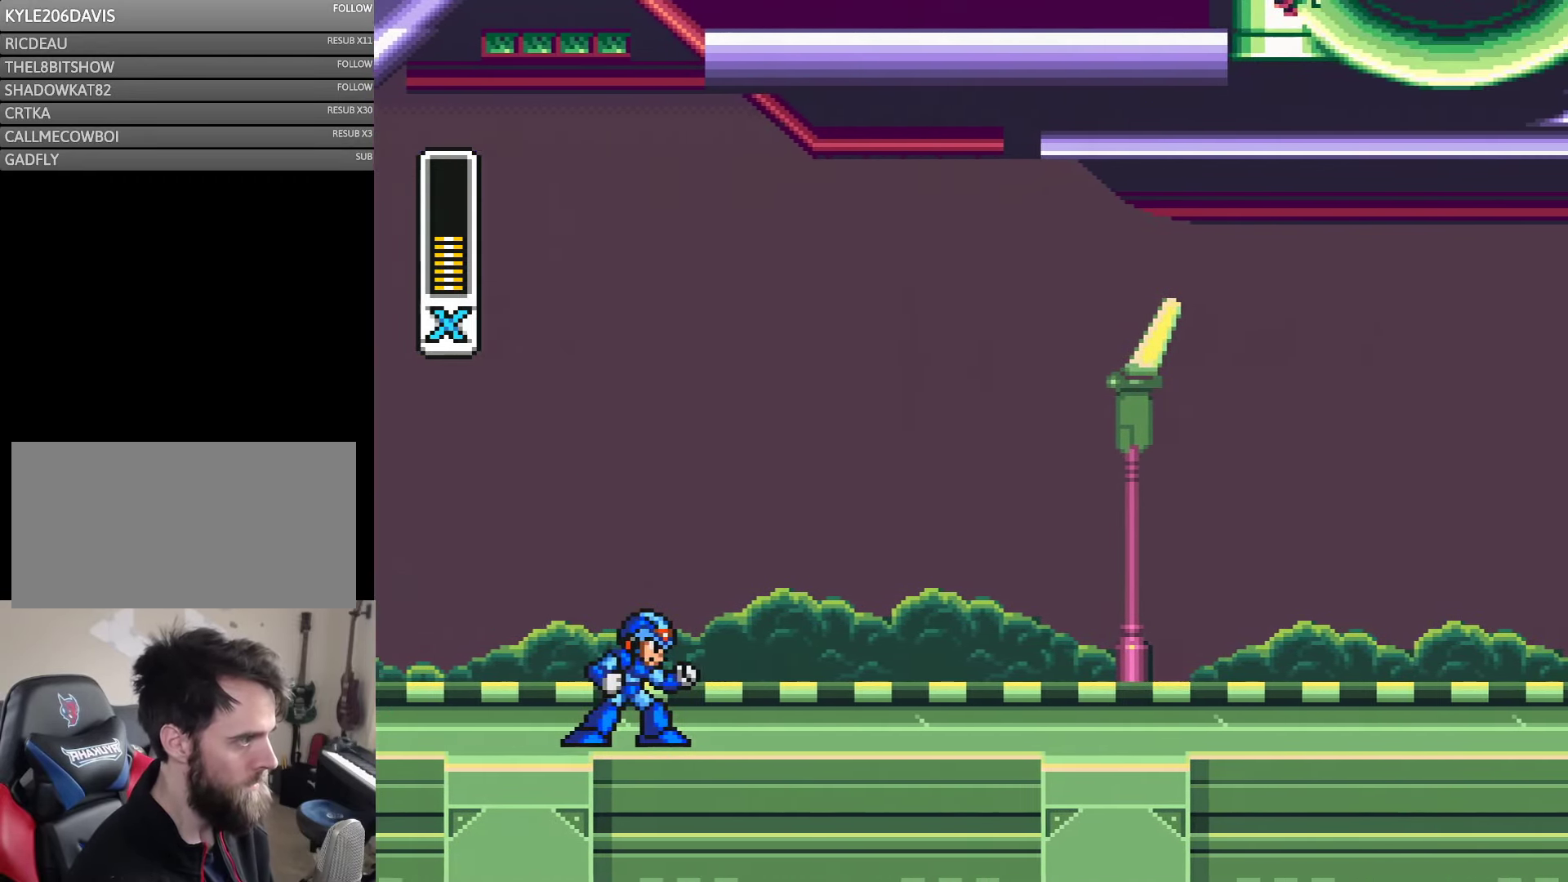
{"buttons": ["Y", "DPAD_RIGHT"], "events": []}
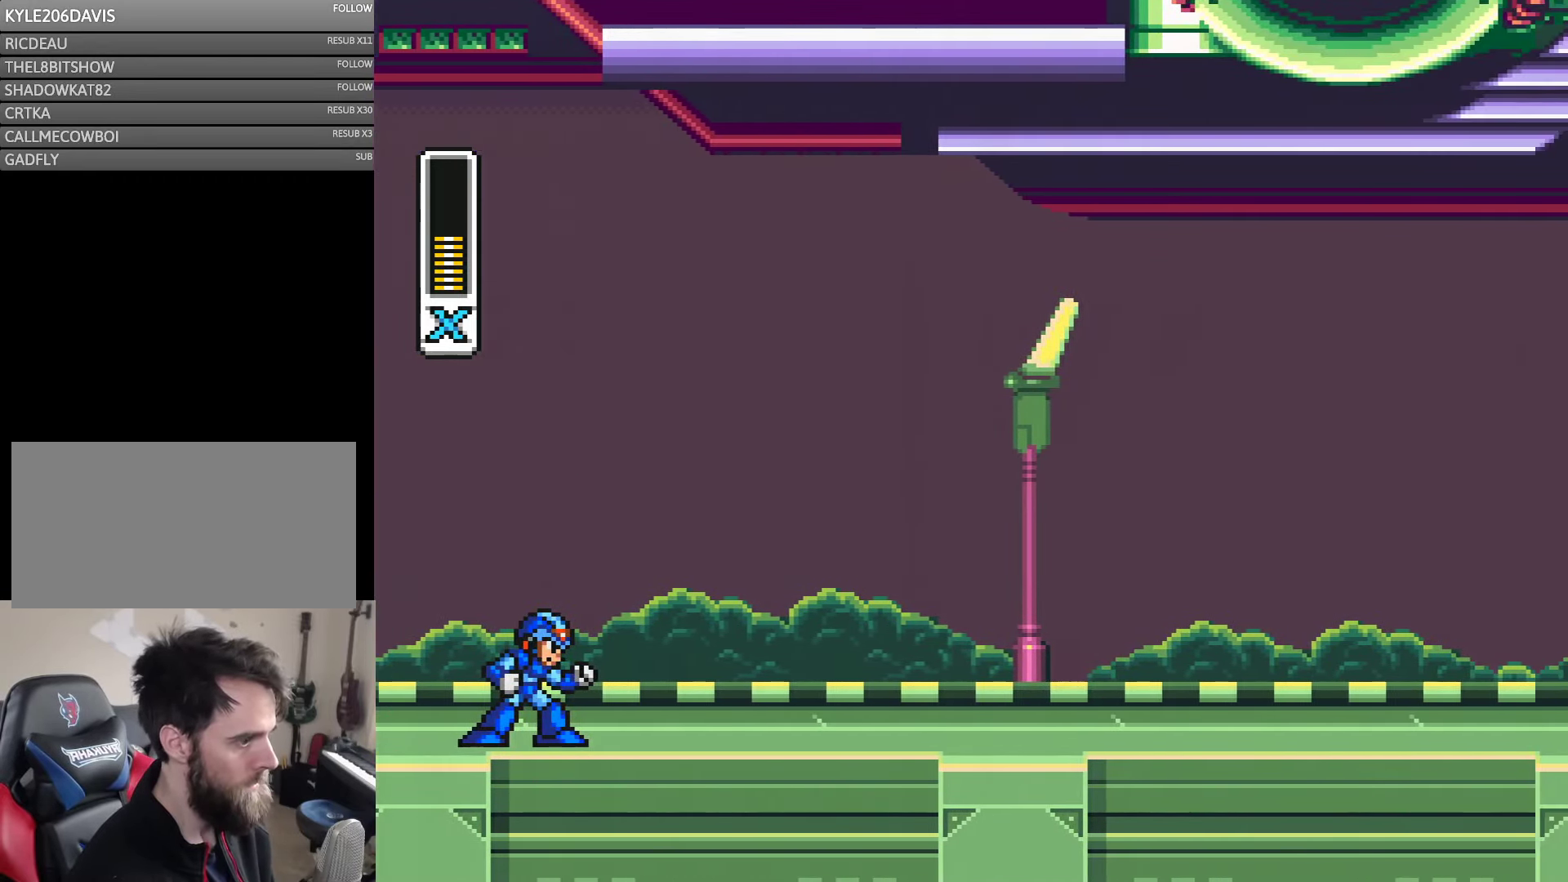
{"buttons": [], "events": [[50, "DPAD_RIGHT", "up"], [184, "Y", "up"]]}
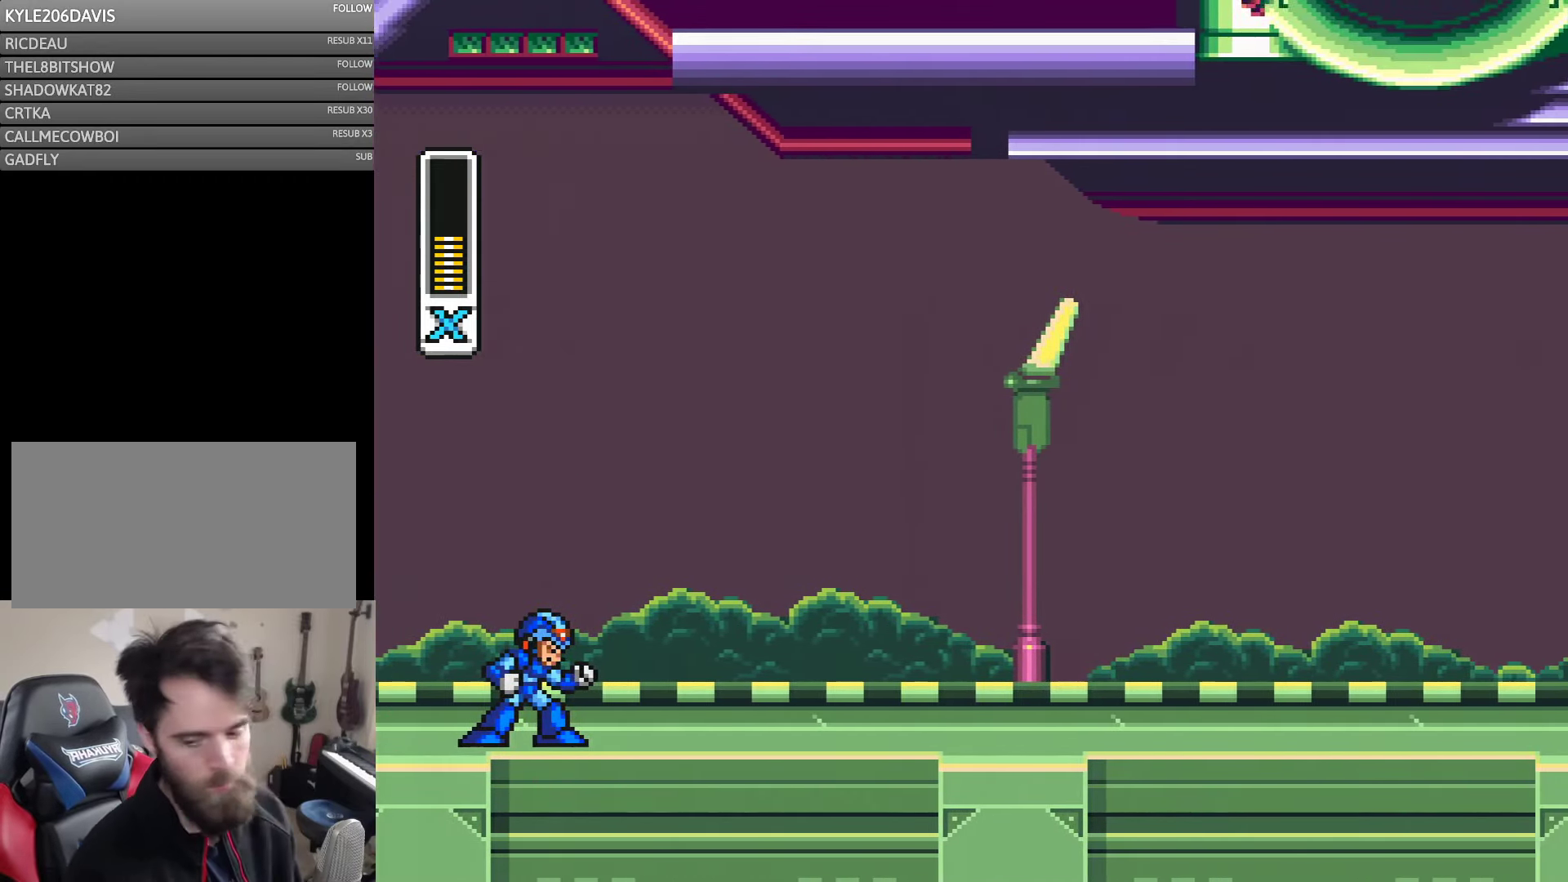
{"buttons": [], "events": []}
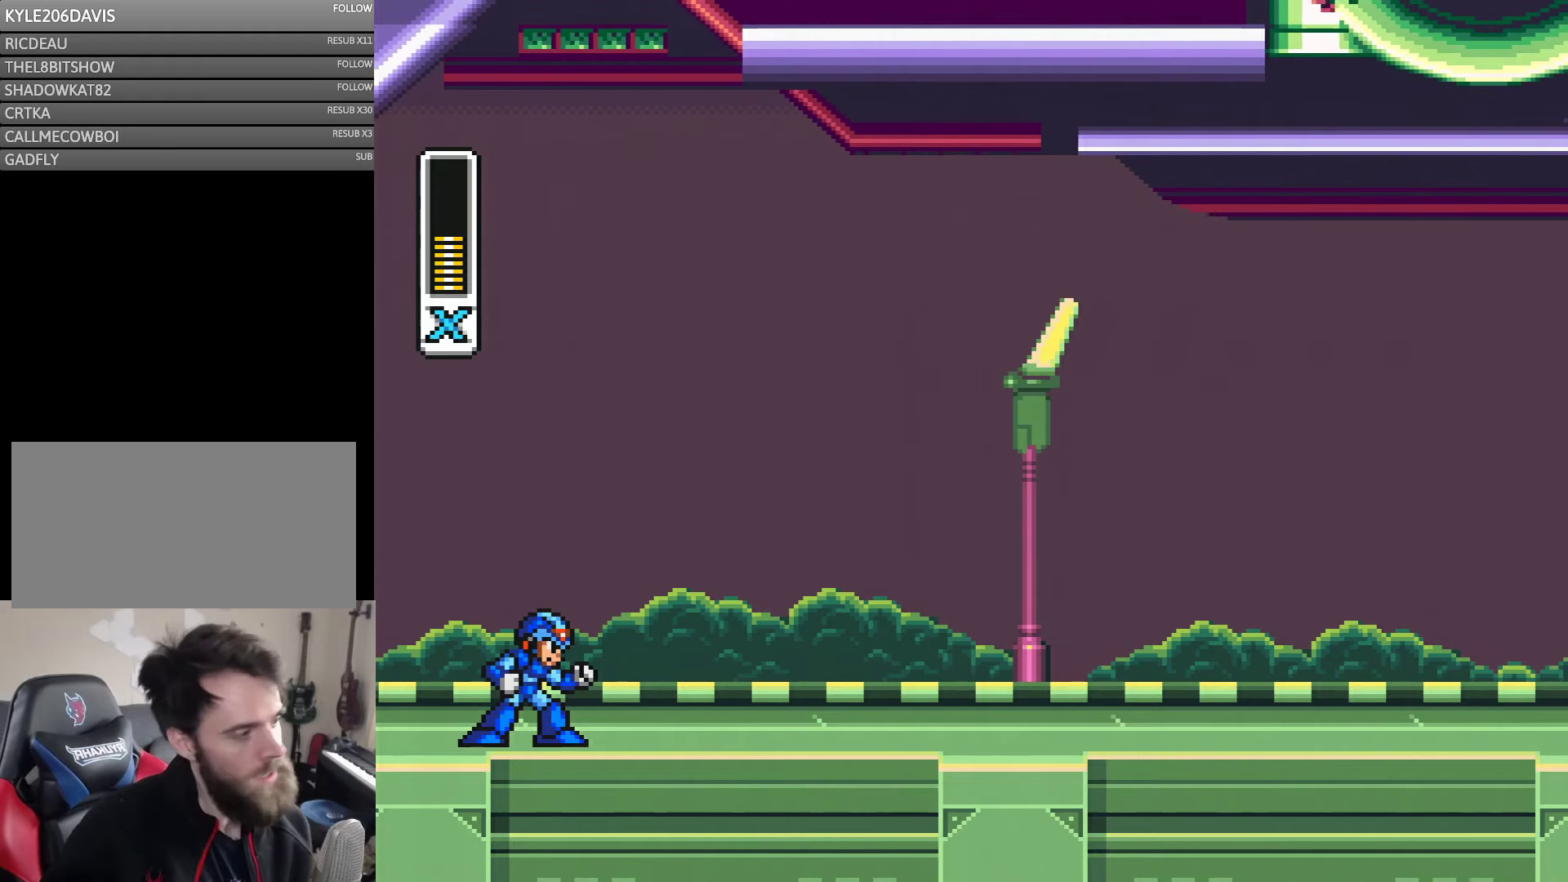
{"buttons": [], "events": []}
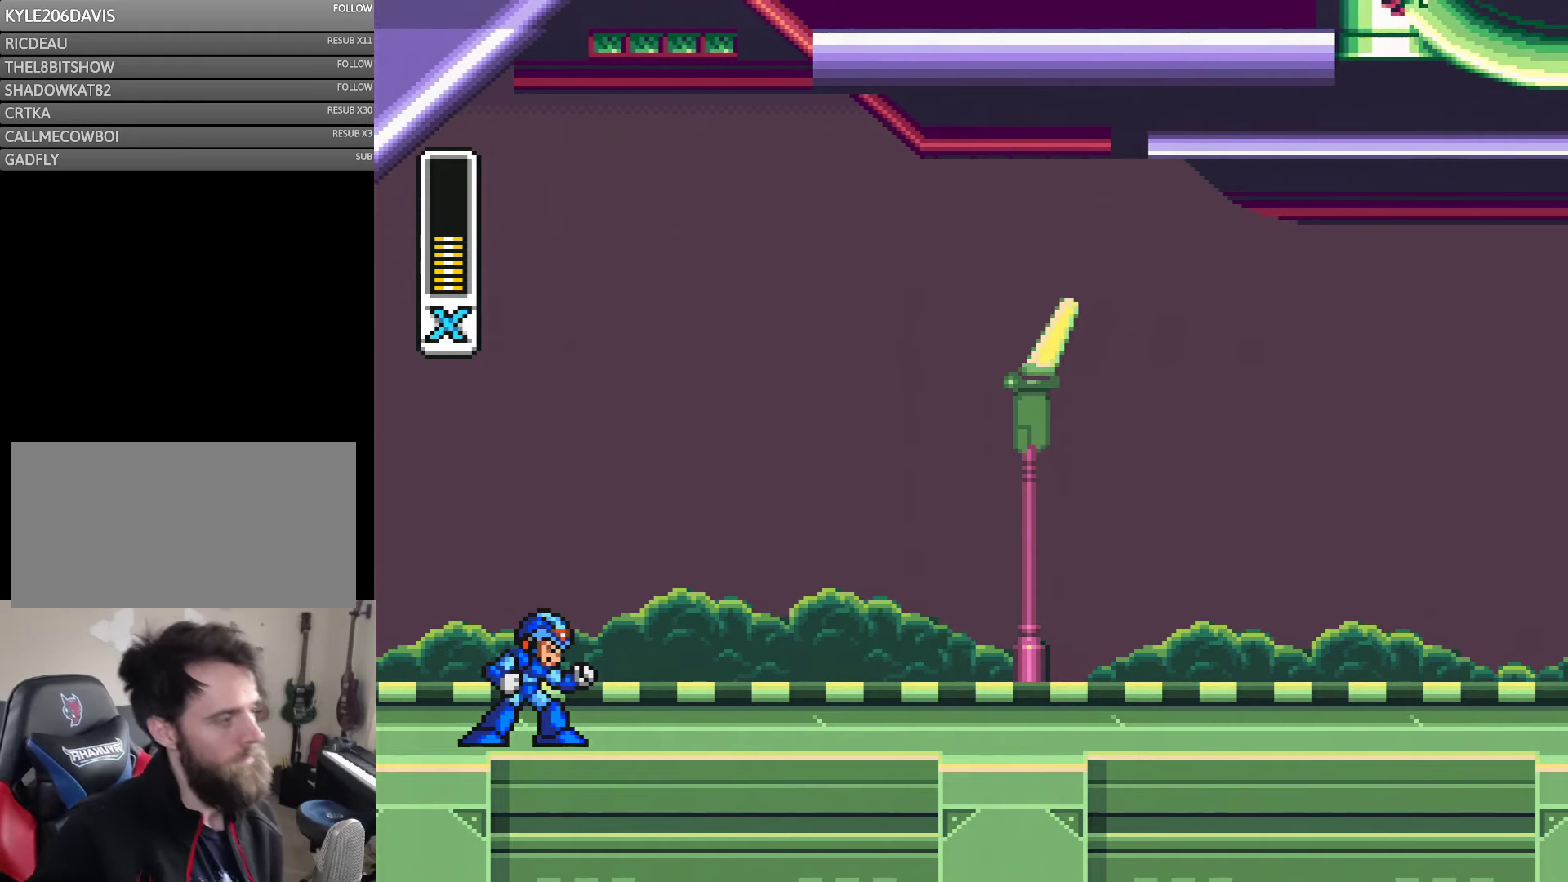
{"buttons": [], "events": []}
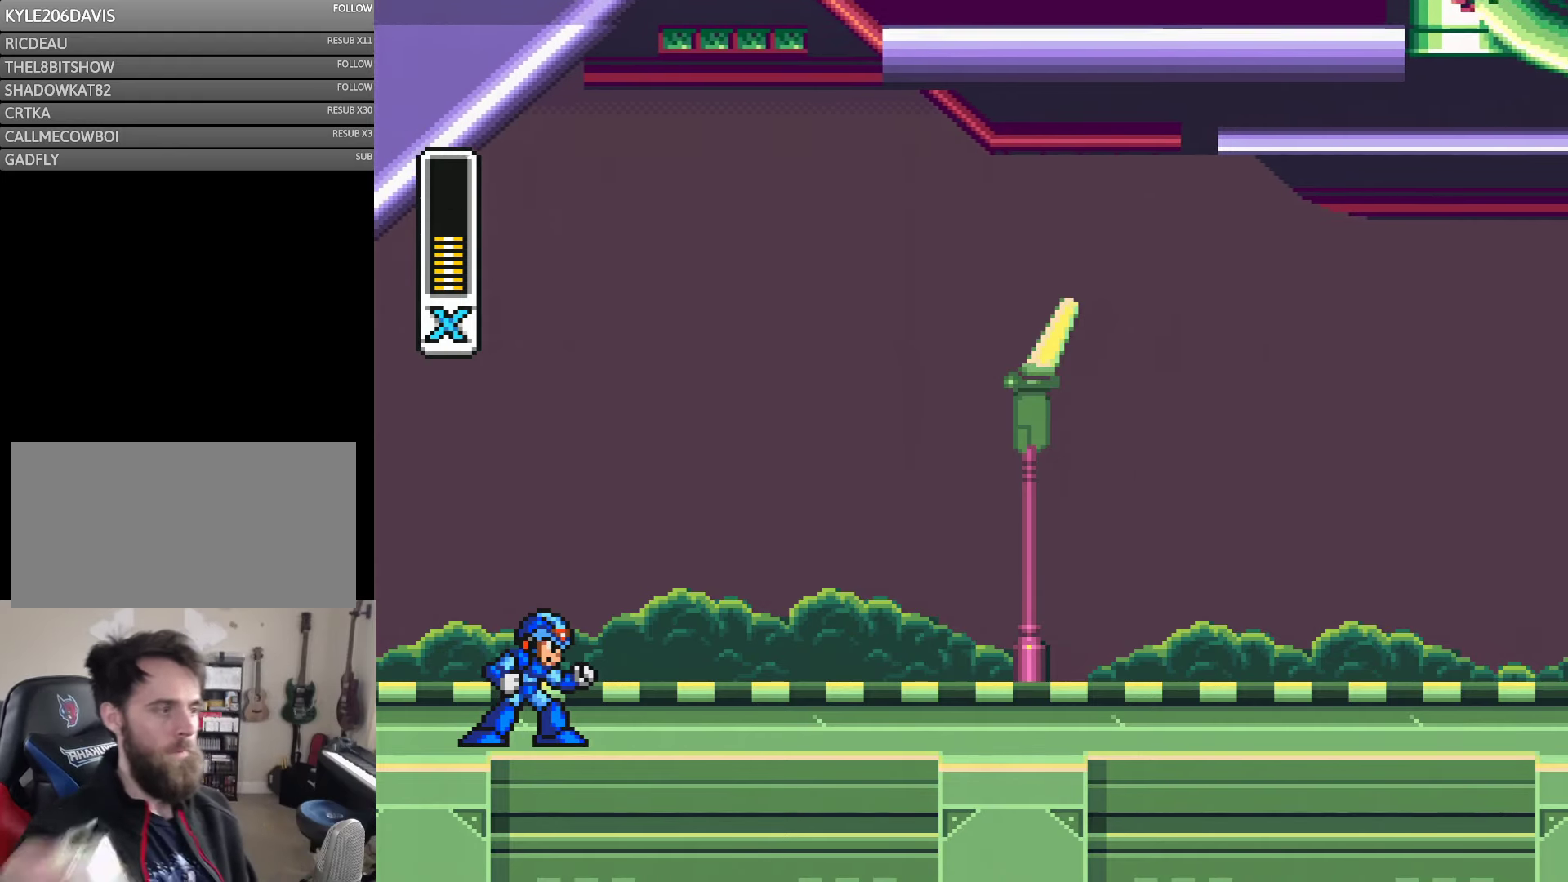
{"buttons": [], "events": []}
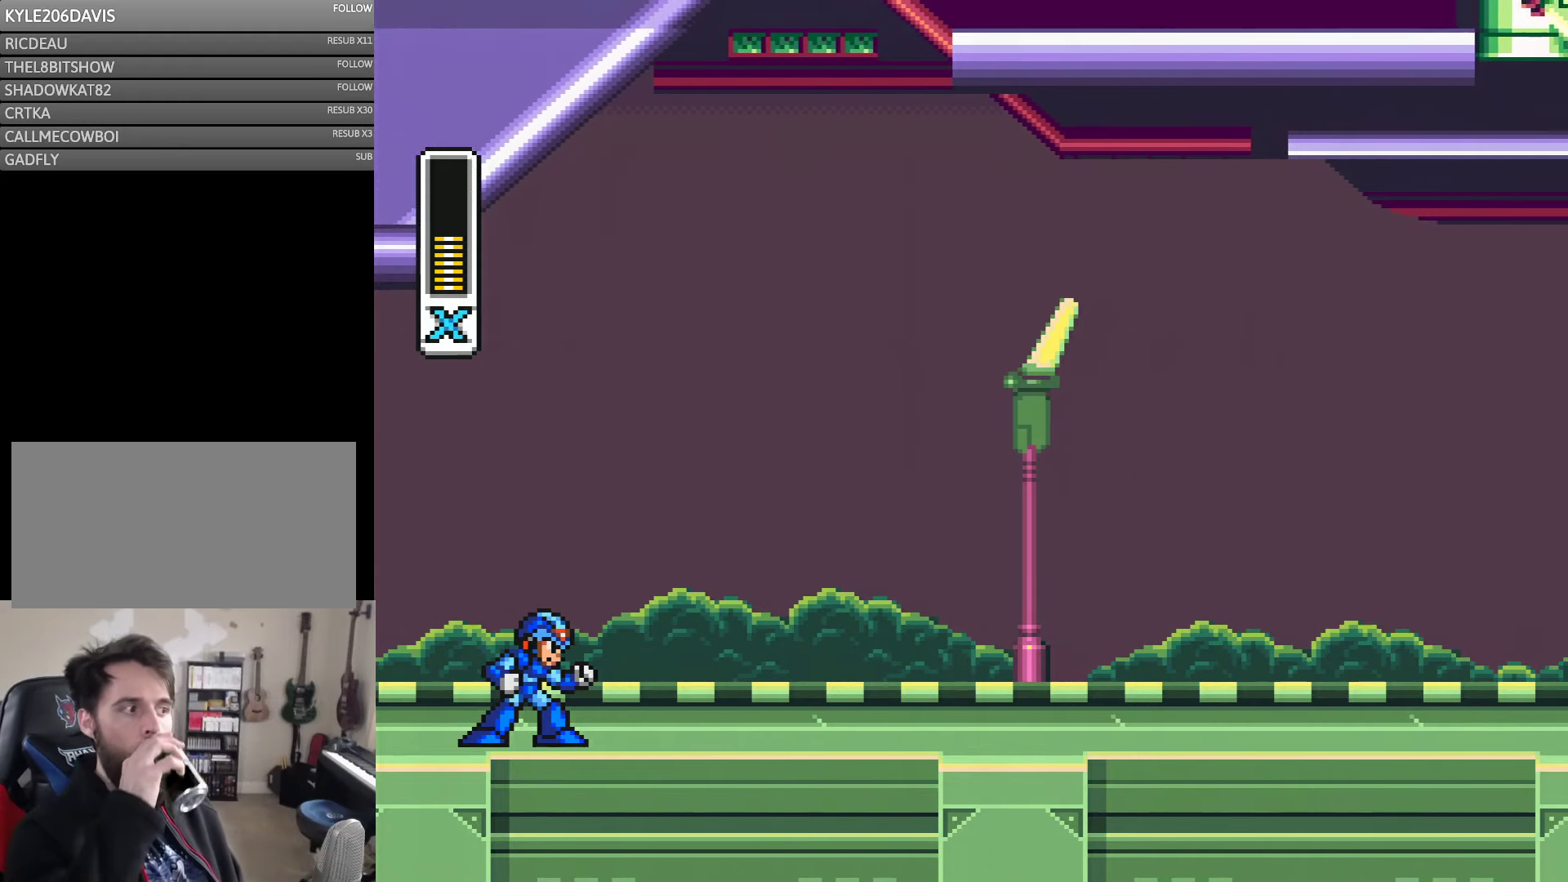
{"buttons": [], "events": []}
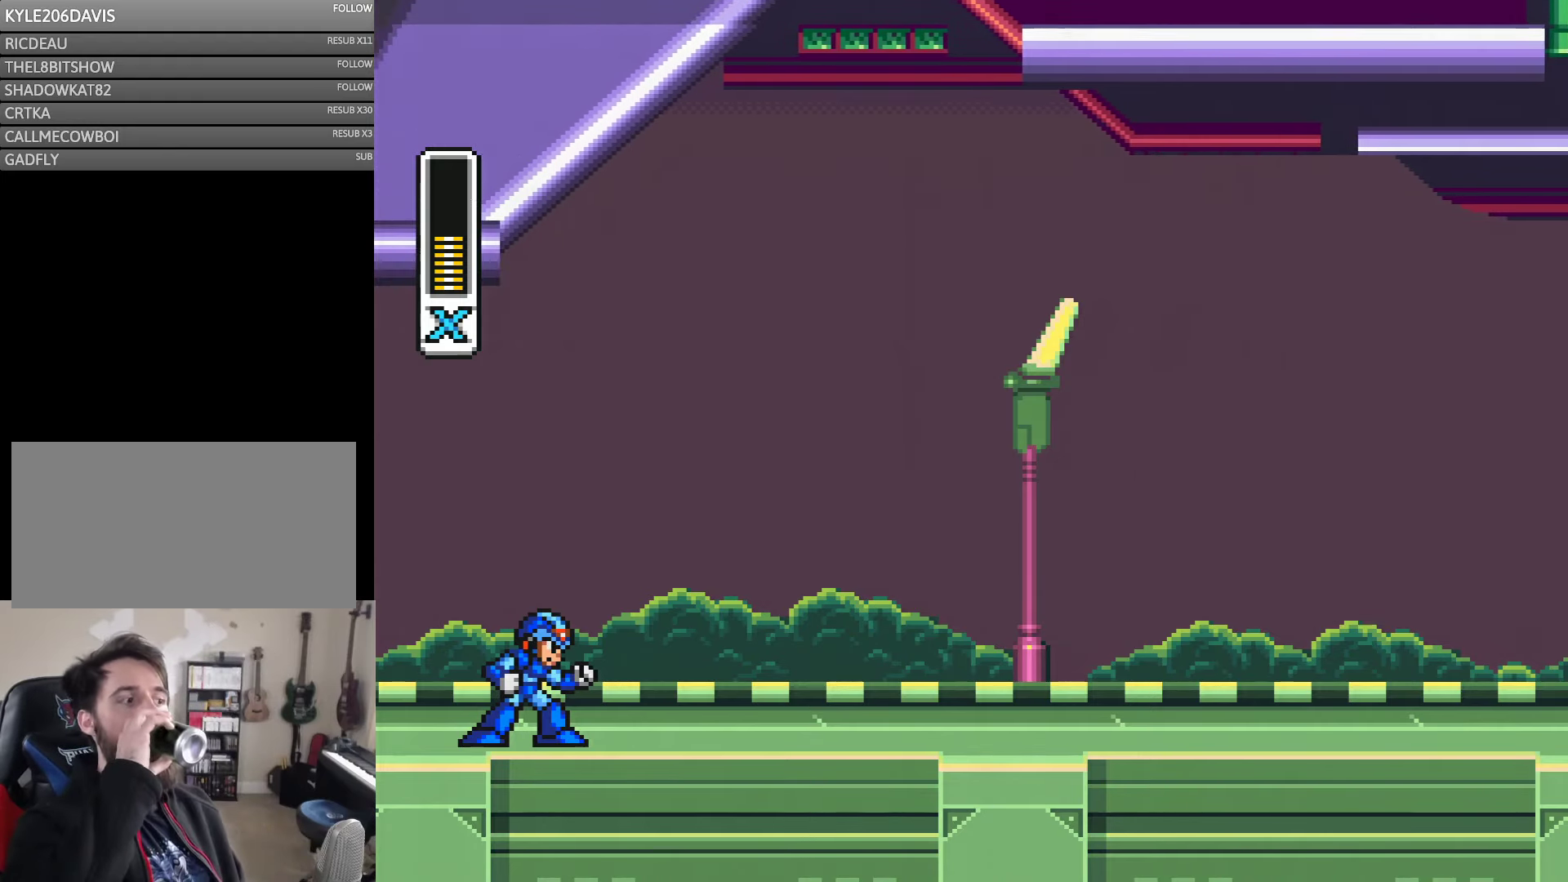
{"buttons": [], "events": []}
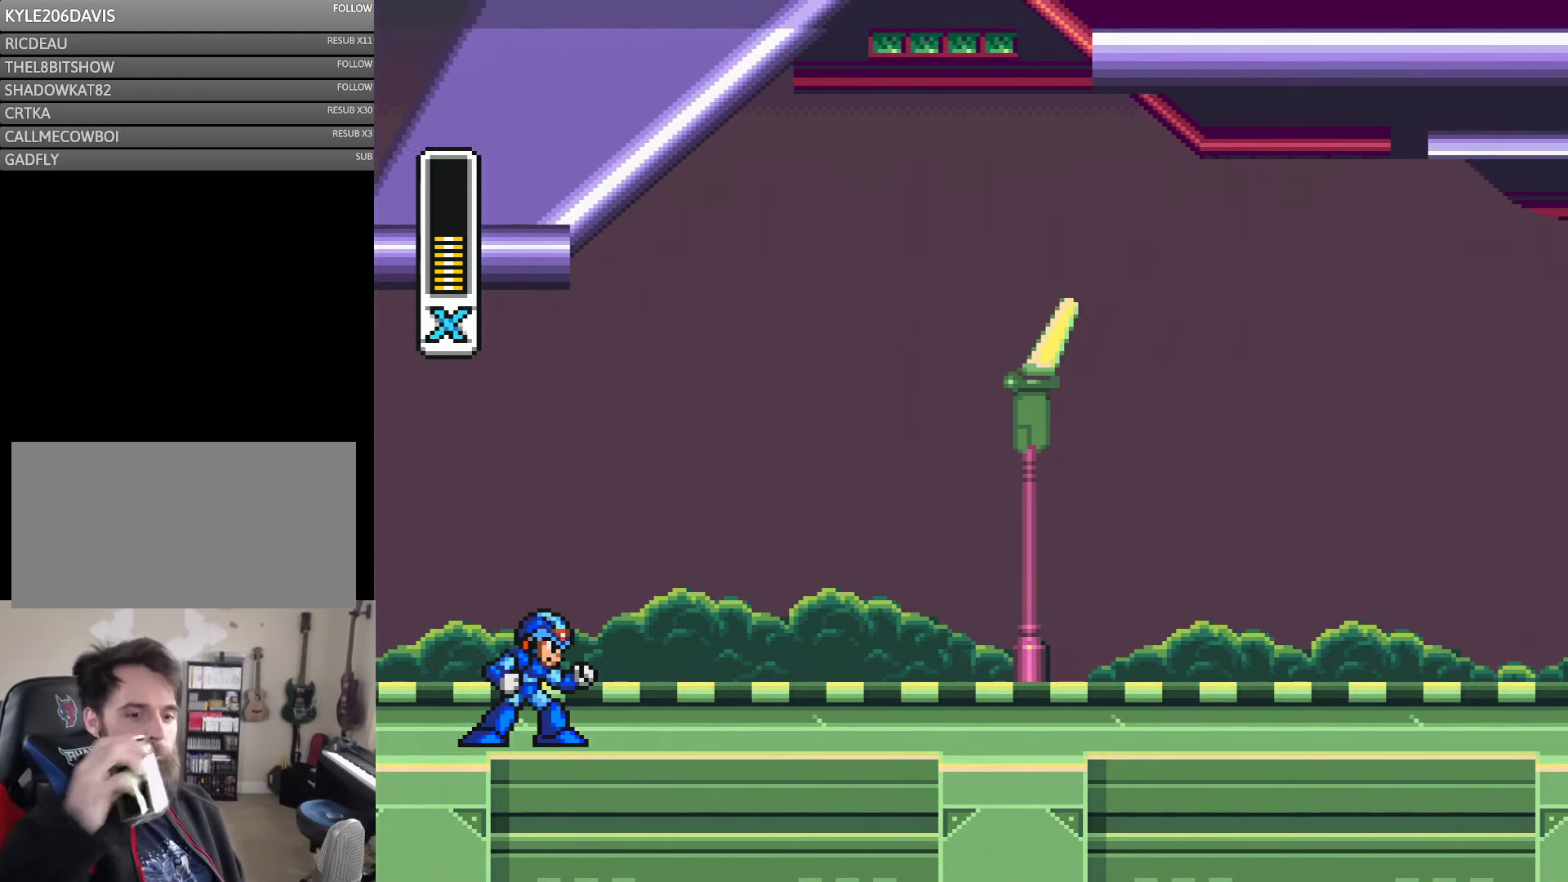
{"buttons": [], "events": []}
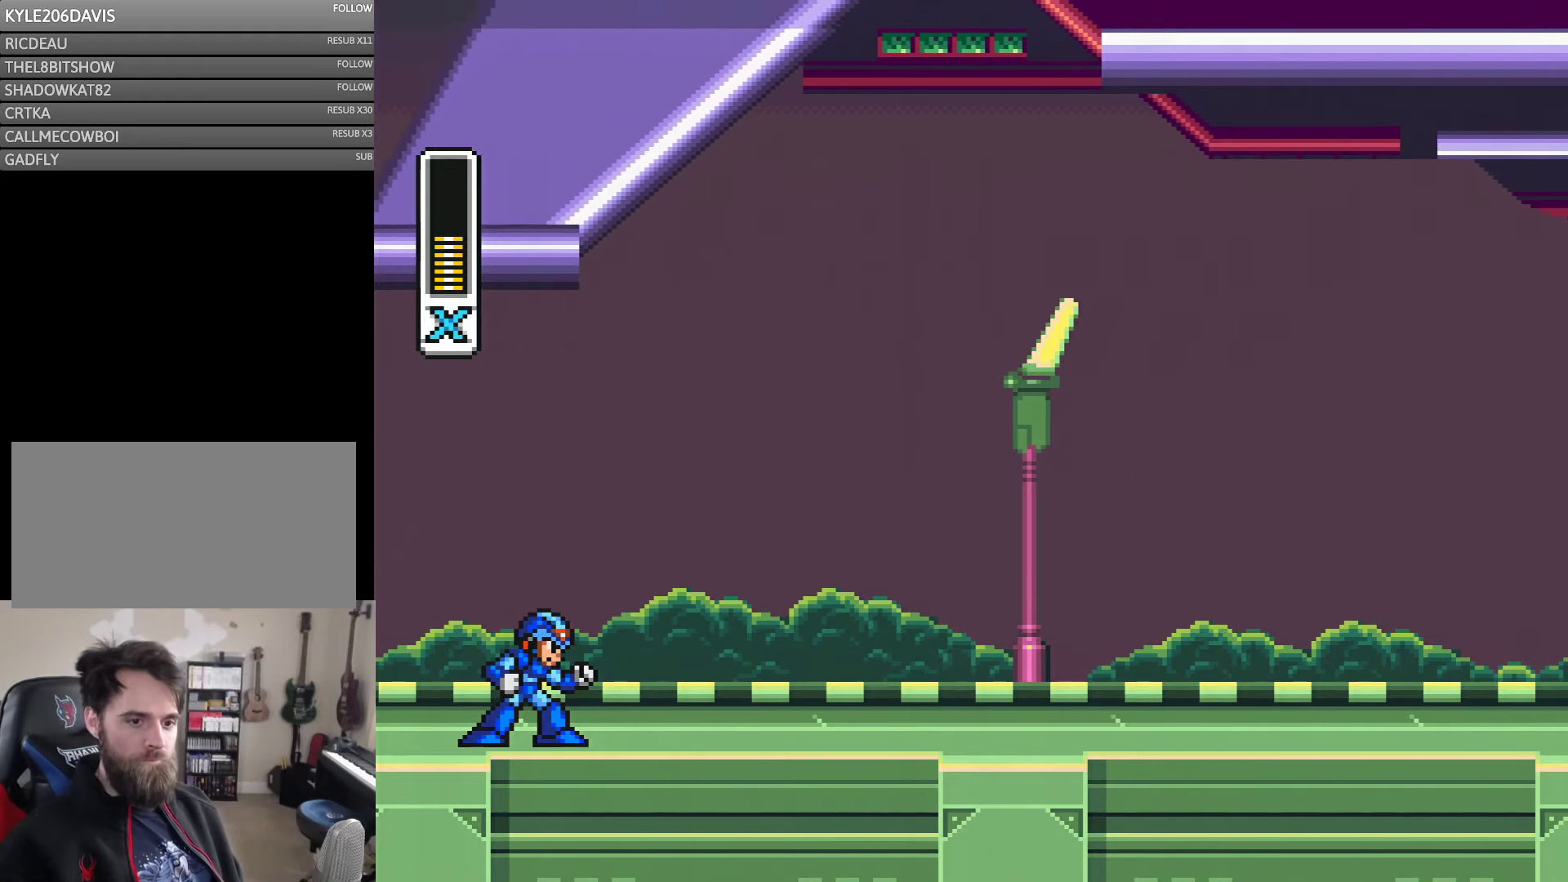
{"buttons": ["A"], "events": [[50, "A", "down"], [150, "A", "up"], [216, "A", "down"], [283, "A", "up"], [350, "A", "down"], [416, "A", "up"], [483, "A", "down"]]}
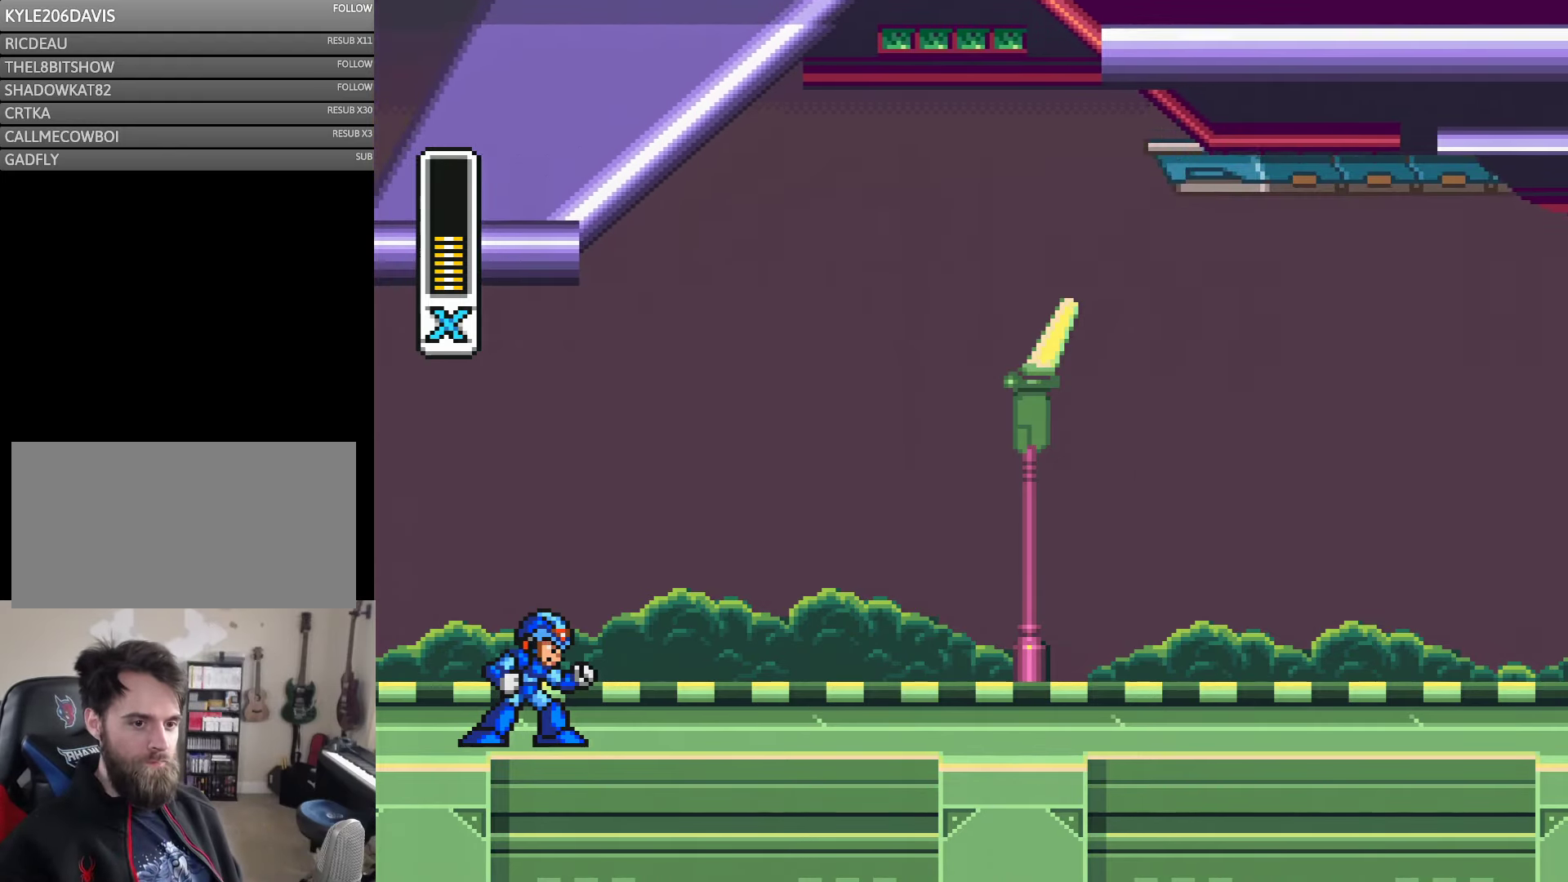
{"buttons": [], "events": [[66, "A", "up"], [116, "A", "down"], [216, "A", "up"], [283, "A", "down"], [350, "A", "up"], [400, "A", "down"], [483, "A", "up"]]}
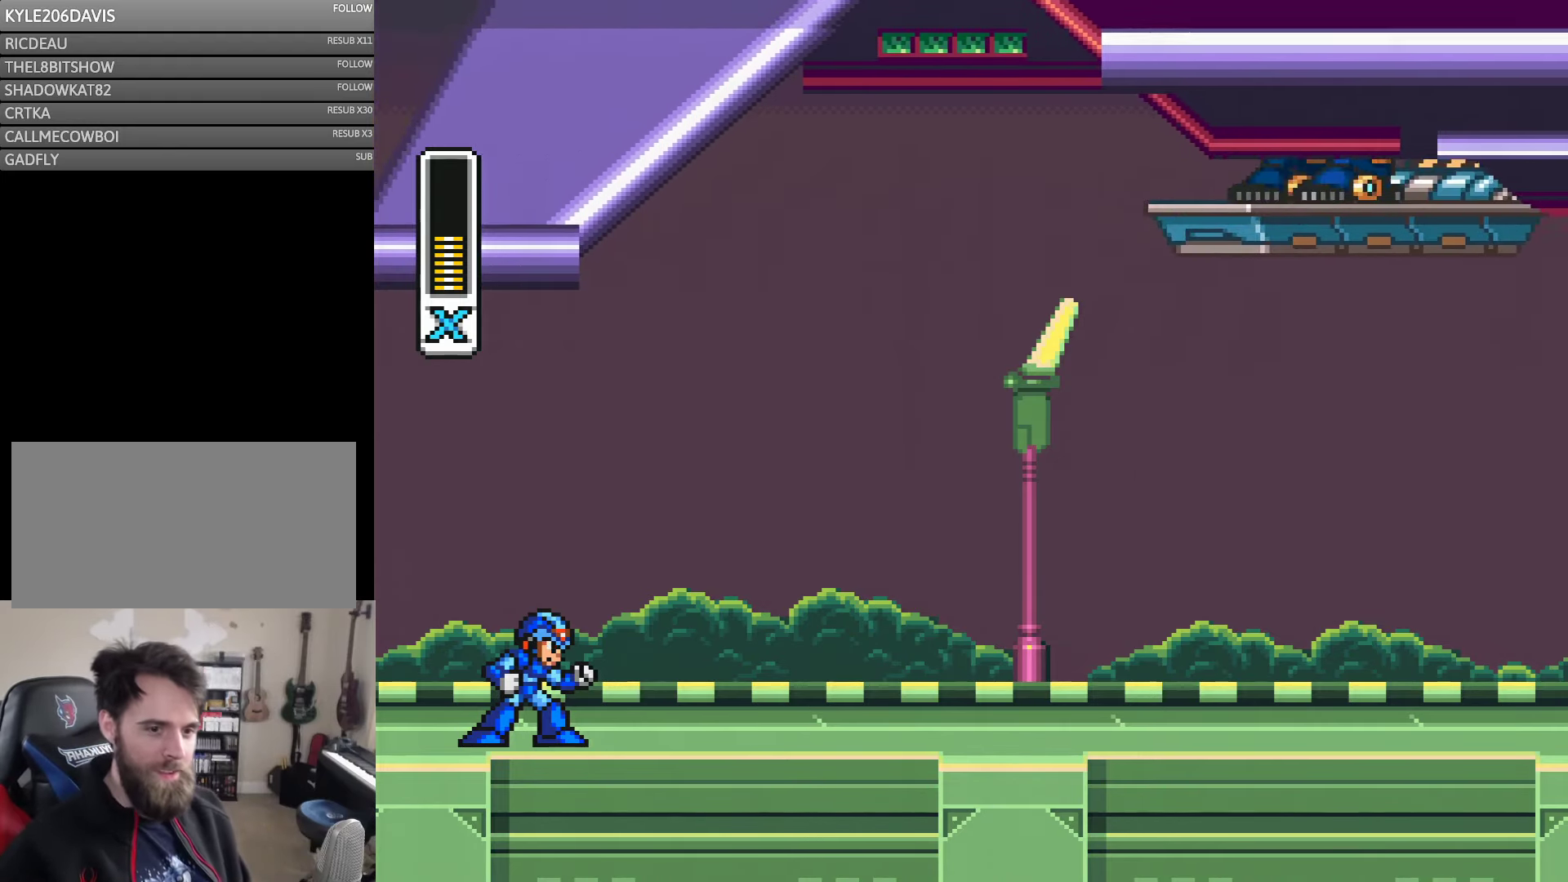
{"buttons": ["A"], "events": [[33, "A", "down"], [133, "A", "up"], [216, "A", "down"], [283, "A", "up"], [333, "A", "down"], [400, "A", "up"], [466, "A", "down"]]}
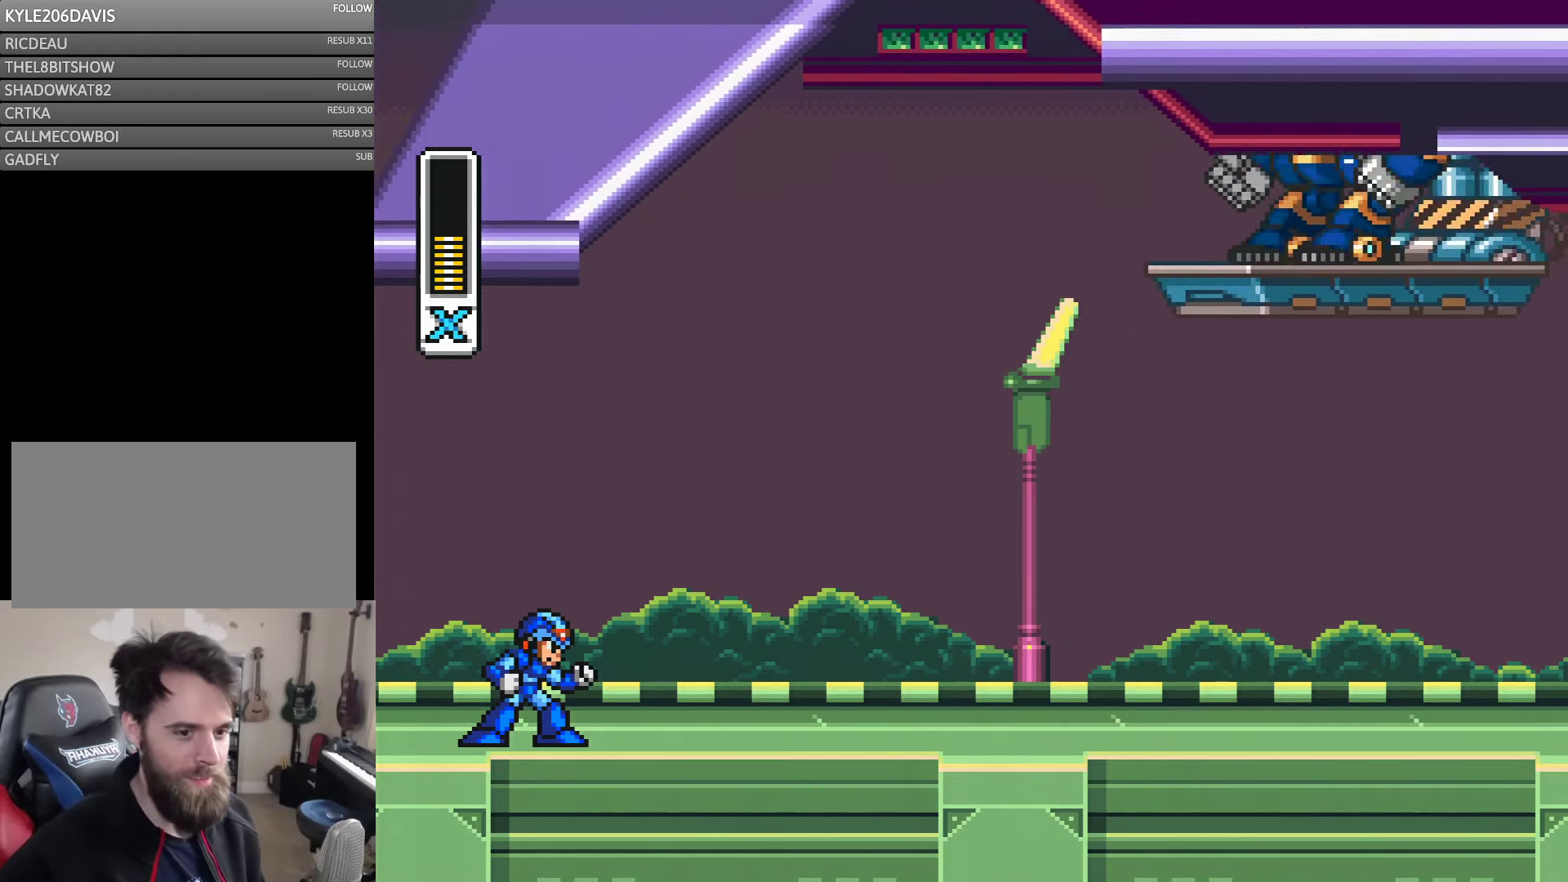
{"buttons": [], "events": [[50, "A", "up"], [133, "A", "down"], [217, "A", "up"], [283, "A", "down"], [350, "A", "up"], [400, "A", "down"], [500, "A", "up"]]}
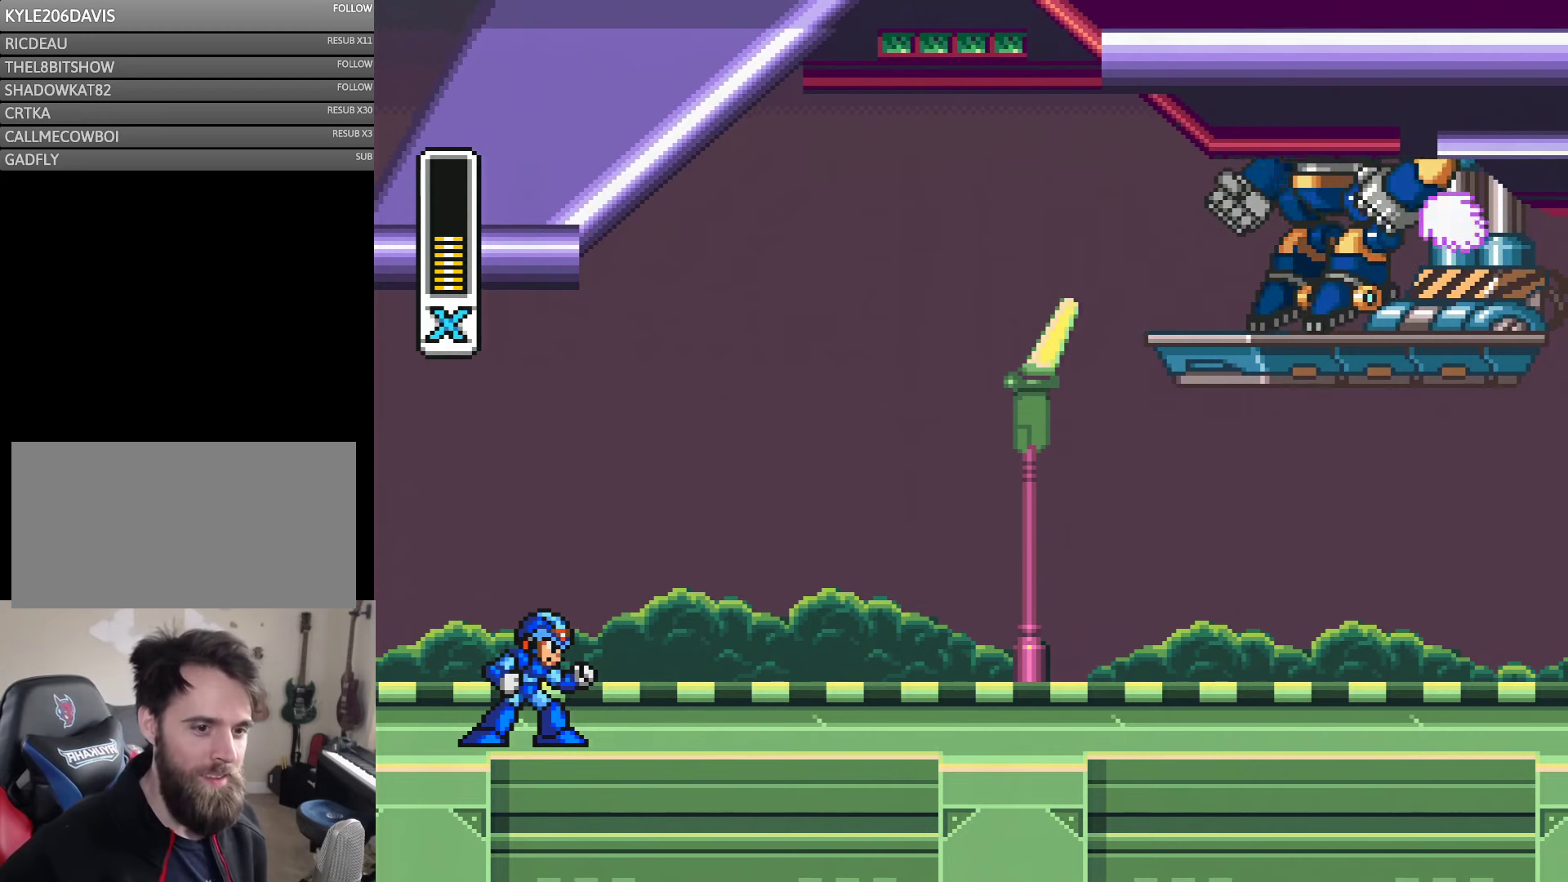
{"buttons": [], "events": [[50, "A", "down"], [133, "A", "up"], [217, "A", "down"], [267, "A", "up"]]}
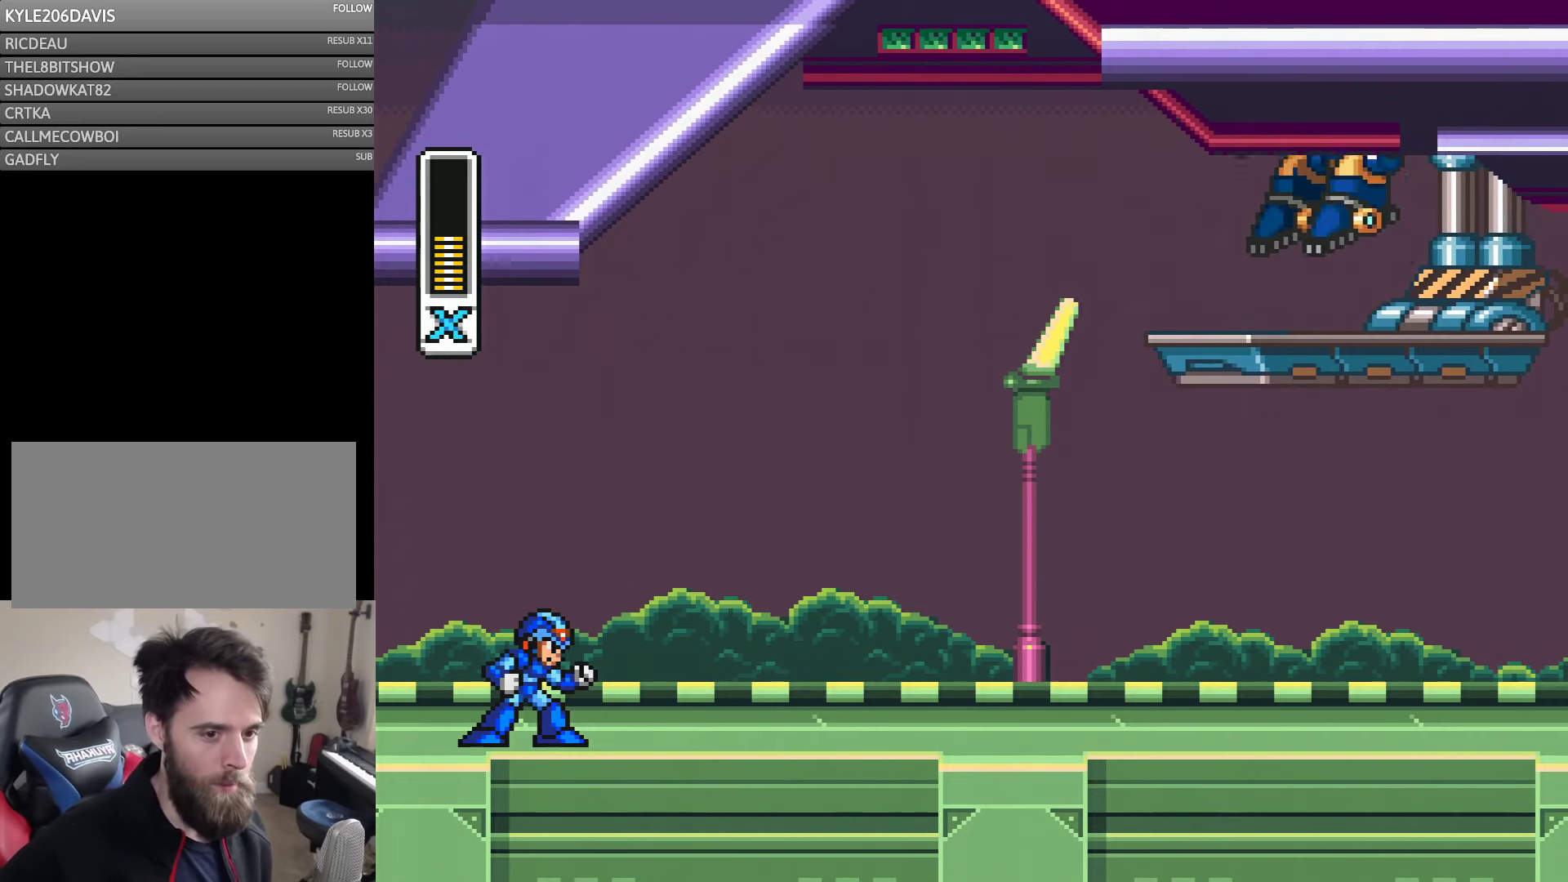
{"buttons": [], "events": [[17, "A", "down"], [67, "A", "up"], [133, "A", "down"], [200, "A", "up"]]}
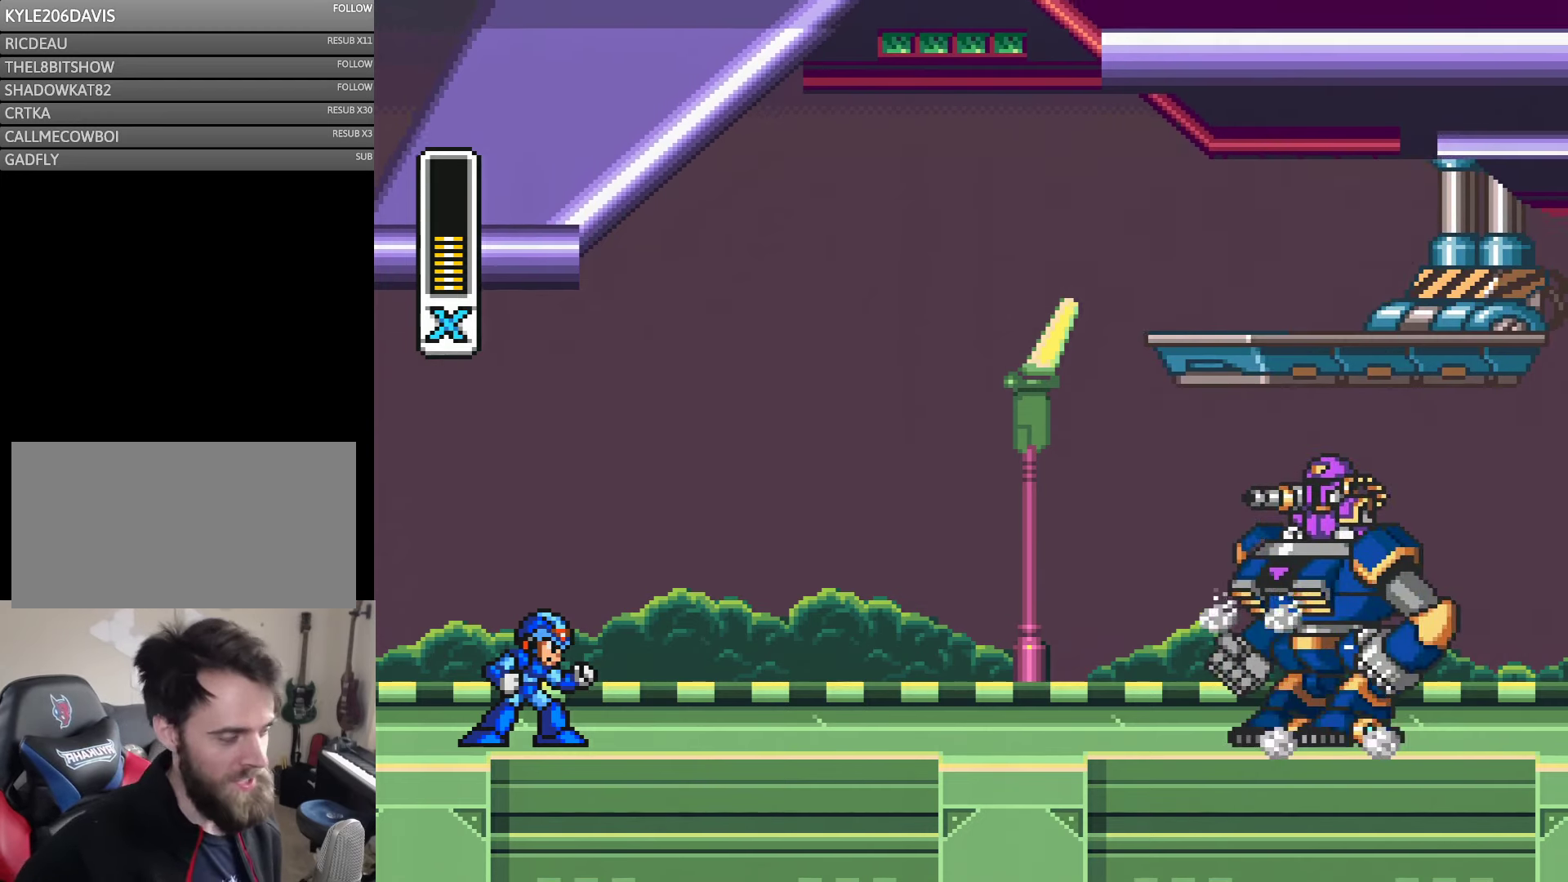
{"buttons": [], "events": []}
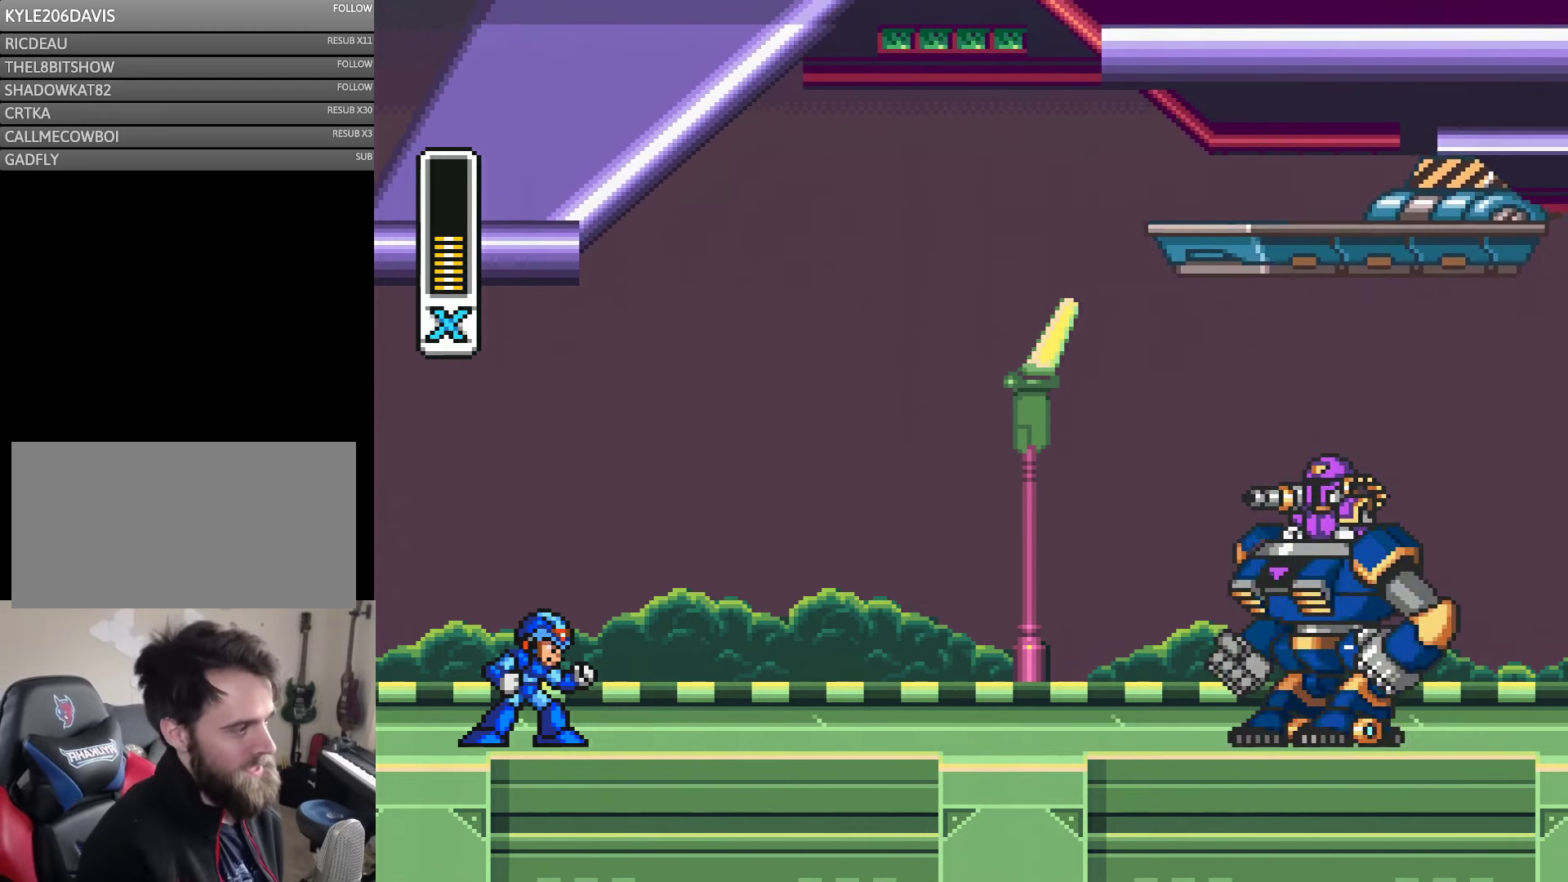
{"buttons": [], "events": []}
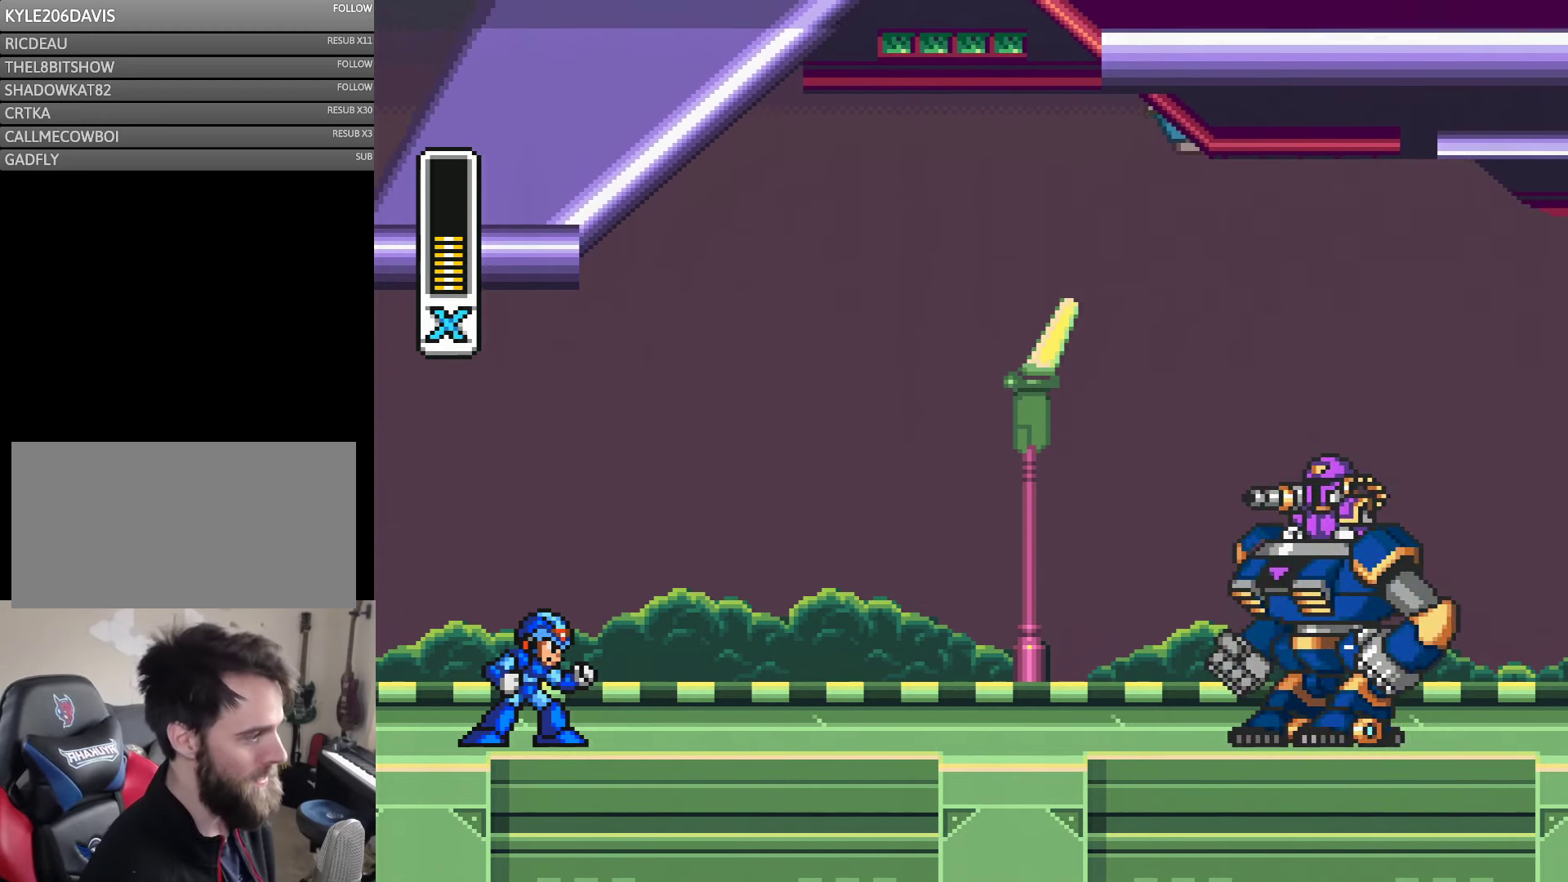
{"buttons": ["DPAD_RIGHT"], "events": [[133, "DPAD_RIGHT", "down"], [167, "B", "down"], [283, "B", "up"], [300, "Y", "down"], [367, "Y", "up"]]}